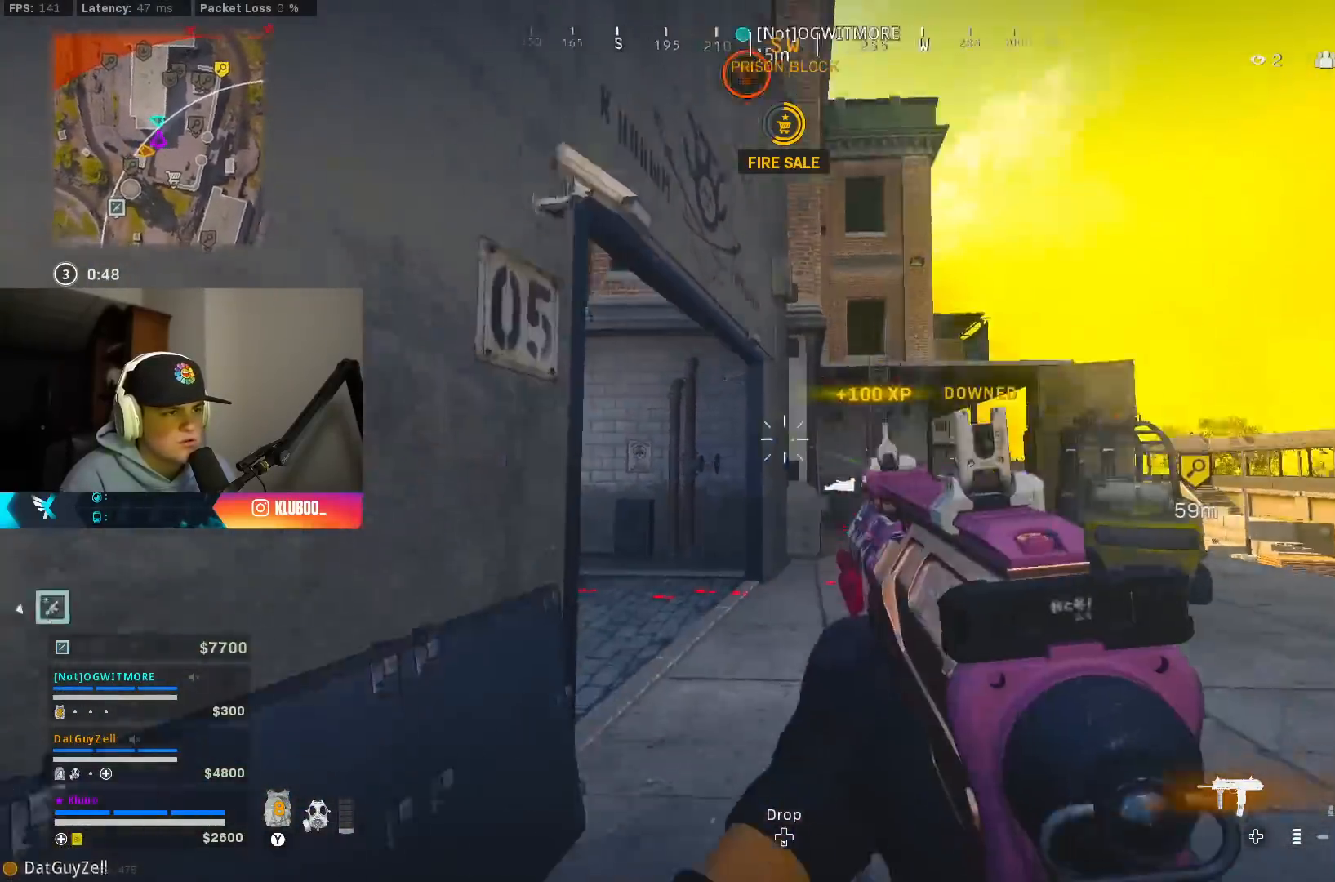
Gameplay with a controller (Xbox layout); each line is a JSON object with the inputs held at the frame after it. "events" lists button and stick changes between this image and that frame as [ms after this image, input, new state], when the widget could be followed in between.
{"buttons": ["B"], "left_stick": "up", "right_stick": "center", "events": [[50, "L3", "up"], [67, "right_stick", "center"], [133, "L3", "down"], [183, "right_stick", "left"], [267, "L3", "up"], [483, "right_stick", "center"], [500, "B", "down"]]}
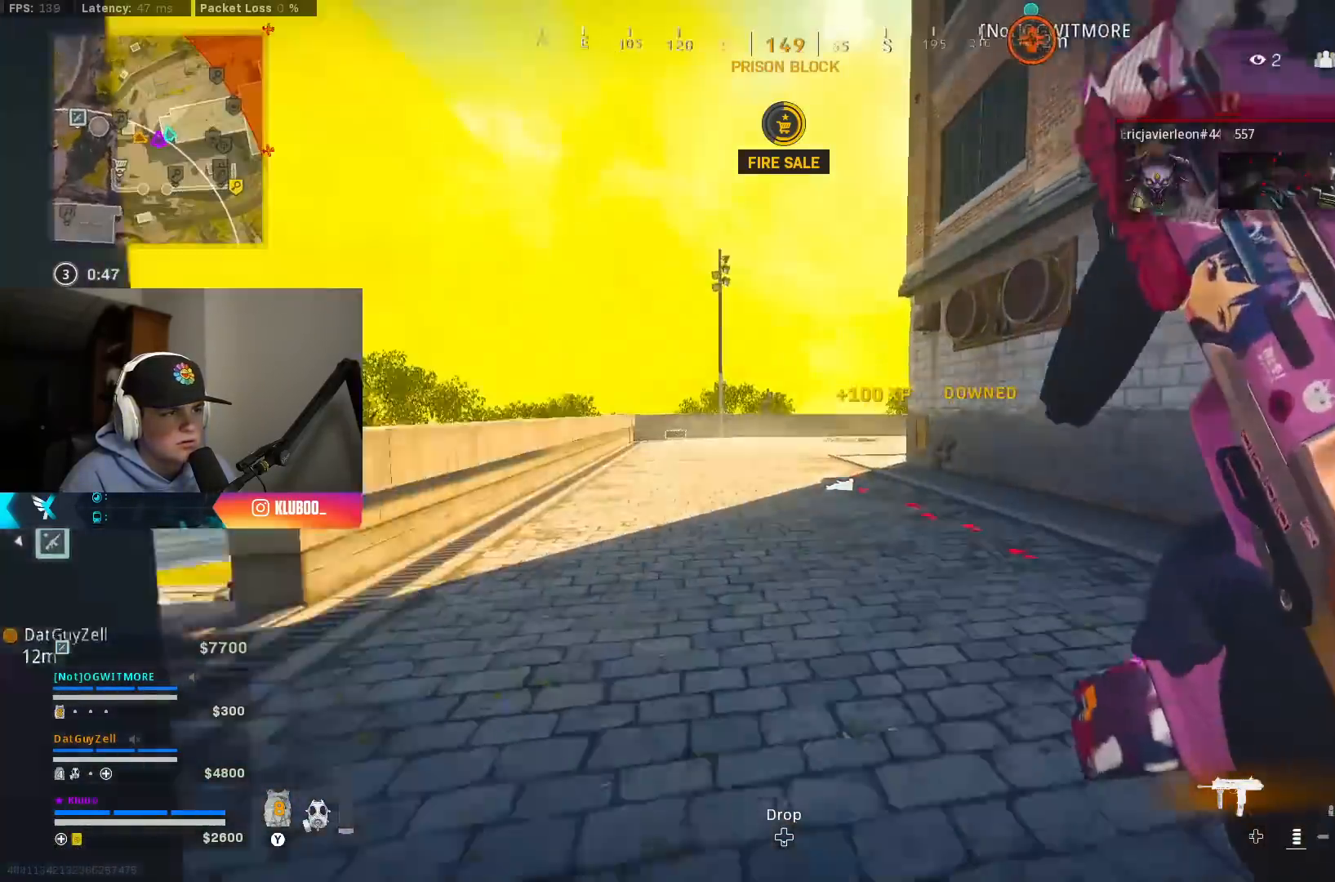
{"buttons": ["L3"], "left_stick": "up-left", "right_stick": "left", "events": [[167, "B", "up"], [183, "left_stick", "up-left"], [233, "B", "down"], [300, "A", "down"], [350, "B", "up"], [383, "right_stick", "left"], [450, "L3", "down"], [483, "A", "up"]]}
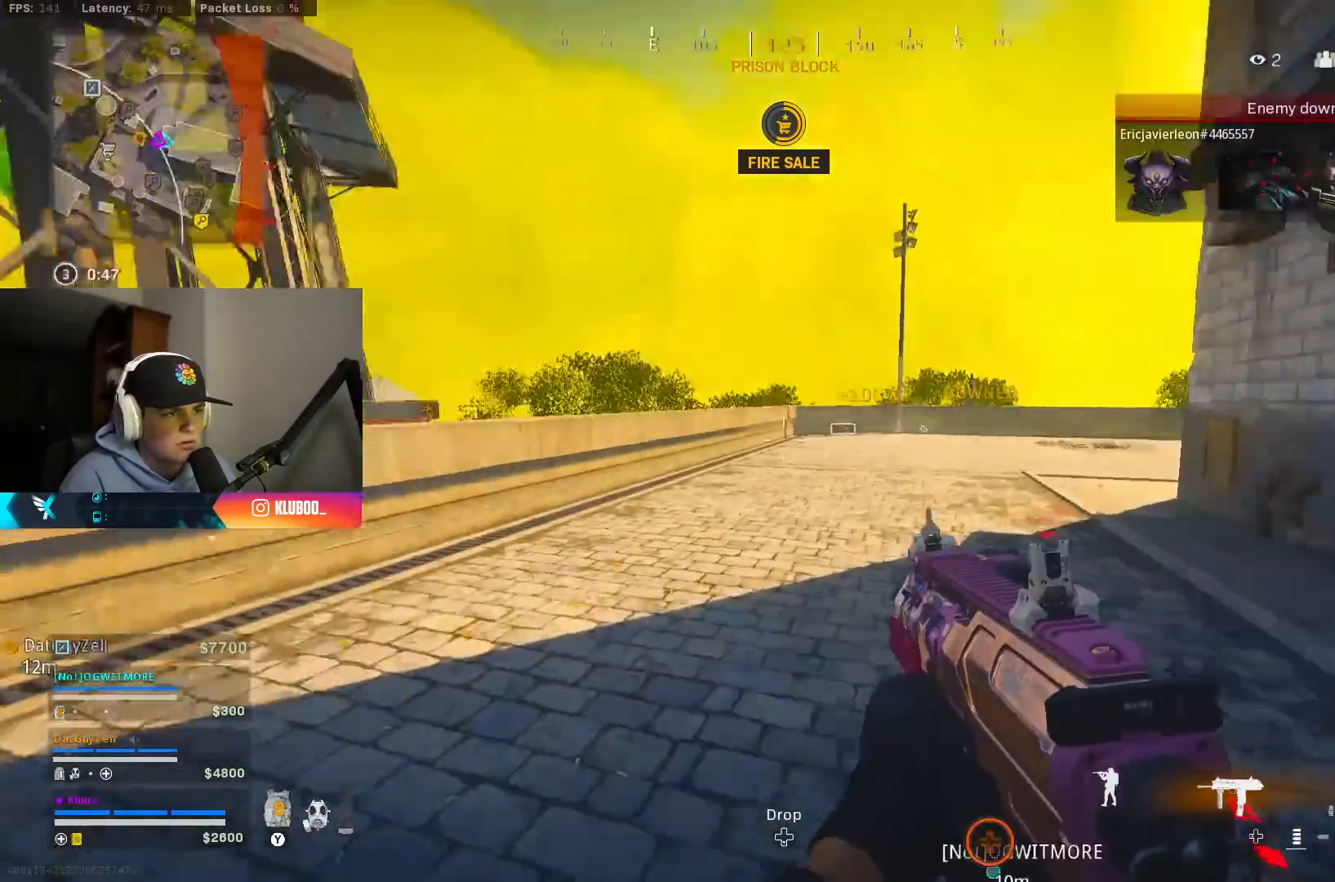
{"buttons": [], "left_stick": "up-left", "right_stick": "center", "events": [[100, "right_stick", "right"], [350, "A", "down"], [400, "L3", "up"], [433, "right_stick", "center"], [483, "A", "up"]]}
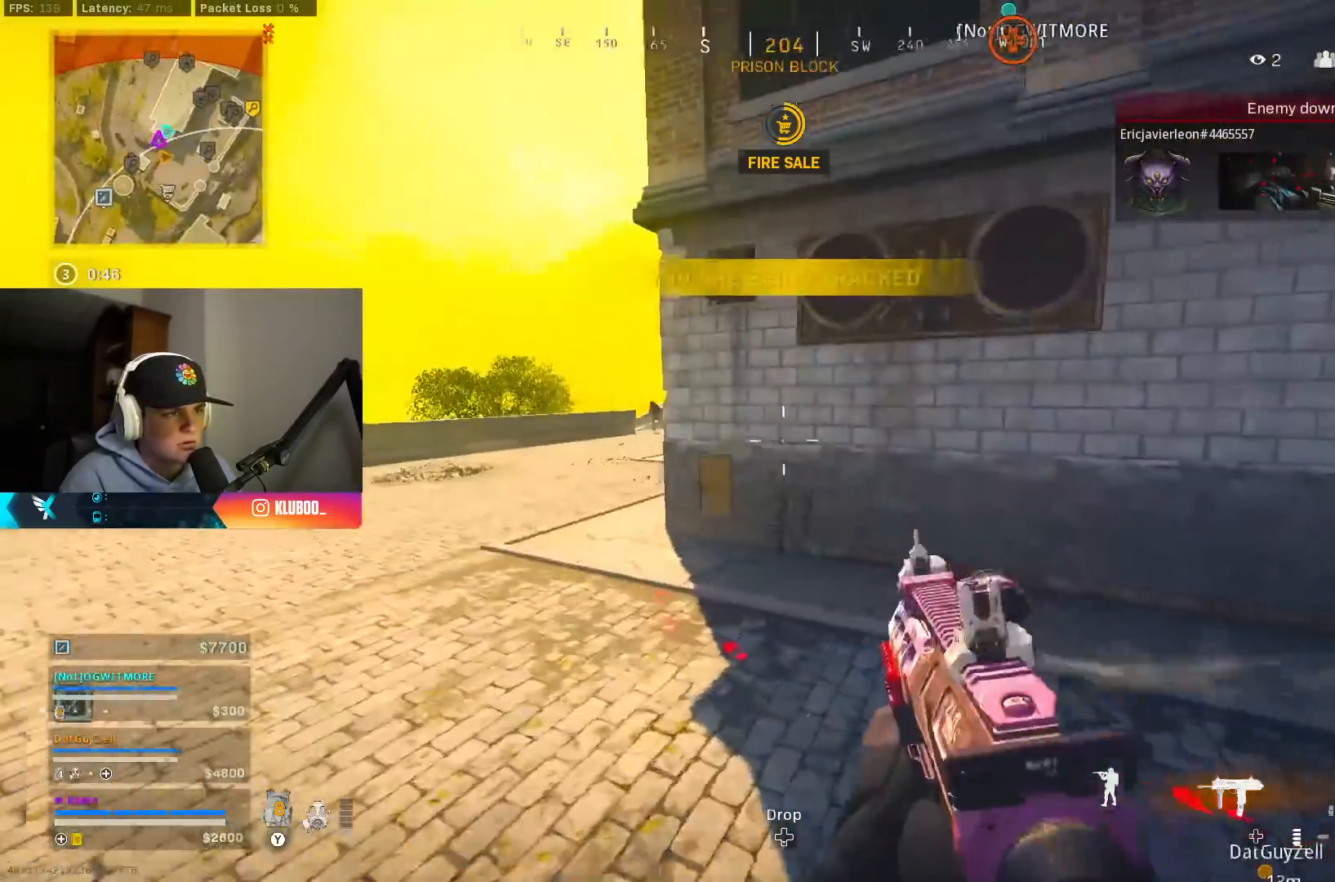
{"buttons": ["A", "L2"], "left_stick": "up-left", "right_stick": "left", "events": [[17, "L2", "down"], [167, "right_stick", "down-right"], [317, "right_stick", "up-left"], [433, "A", "down"], [433, "right_stick", "left"]]}
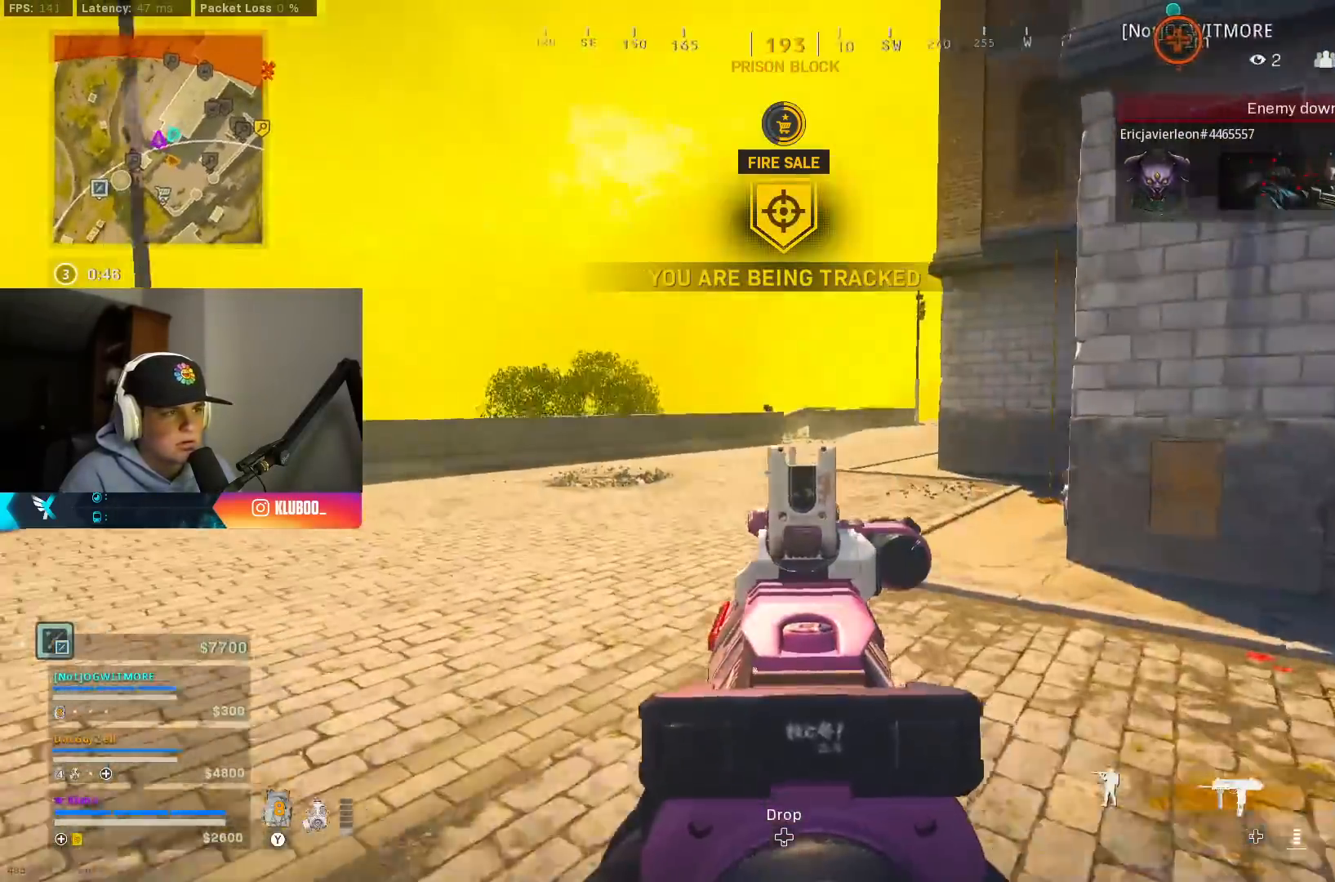
{"buttons": [], "left_stick": "up-left", "right_stick": "left", "events": [[83, "A", "up"], [83, "right_stick", "center"], [100, "L2", "up"], [183, "L3", "down"], [367, "right_stick", "left"], [383, "L3", "up"]]}
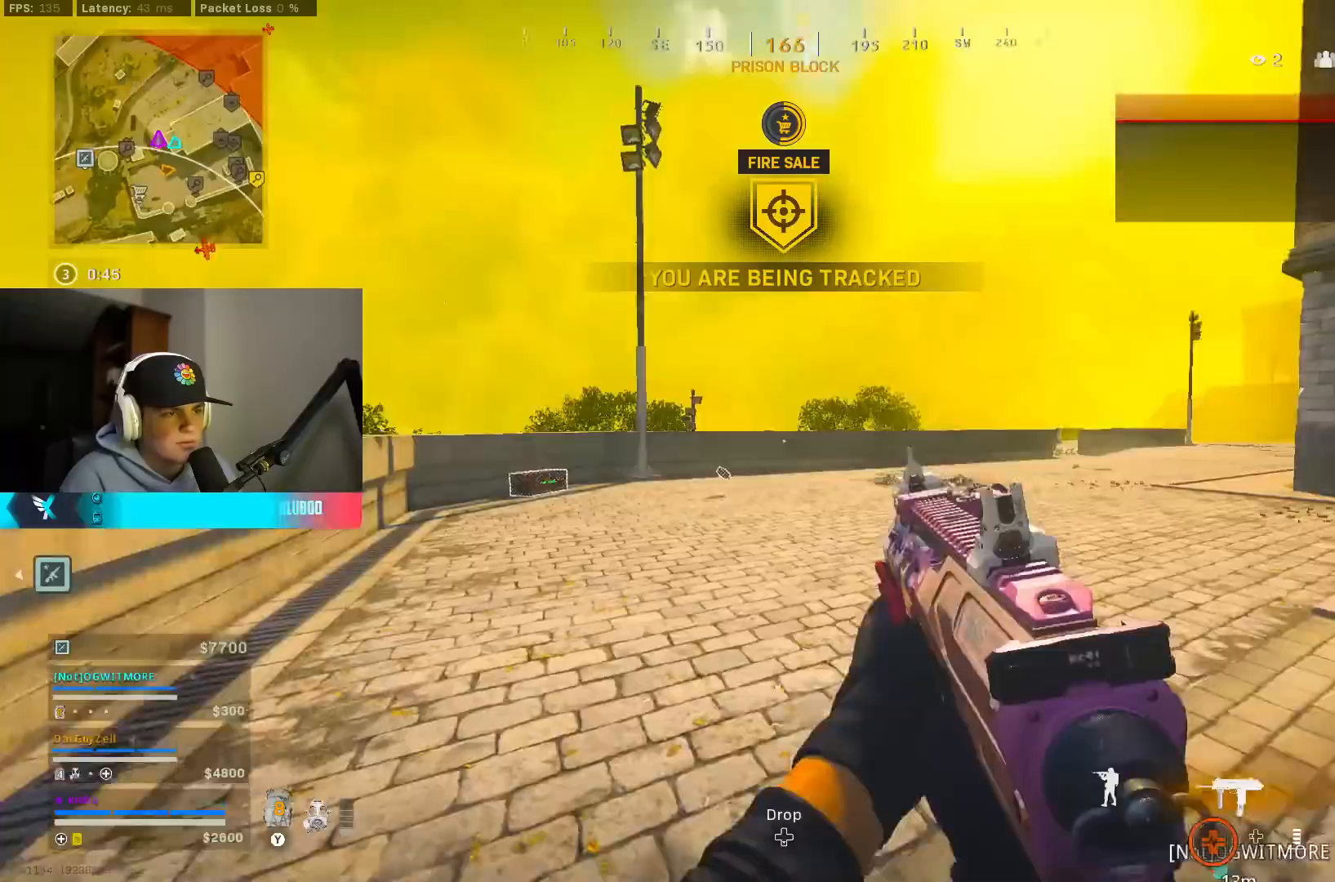
{"buttons": ["Y"], "left_stick": "up-left", "right_stick": "center", "events": [[50, "right_stick", "center"], [83, "Y", "down"], [167, "Y", "up"], [233, "Y", "down"], [283, "Y", "up"], [367, "Y", "down"], [433, "Y", "up"], [483, "Y", "down"]]}
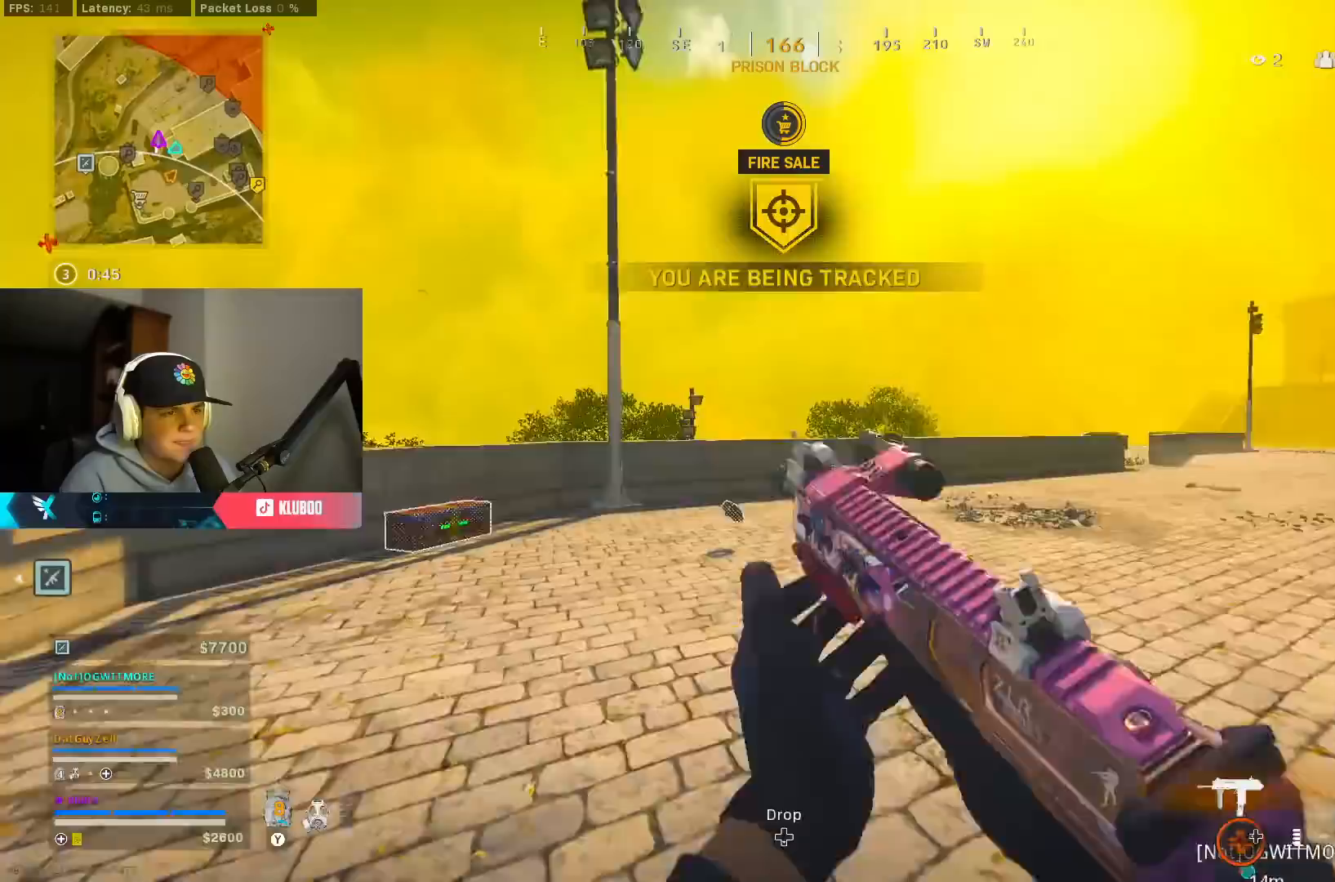
{"buttons": ["Y", "L3"], "left_stick": "up-left", "right_stick": "center", "events": [[50, "B", "down"], [67, "Y", "up"], [183, "B", "up"], [250, "B", "down"], [283, "right_stick", "down"], [333, "A", "down"], [383, "B", "up"], [383, "right_stick", "center"], [467, "A", "up"], [467, "L3", "down"], [500, "Y", "down"]]}
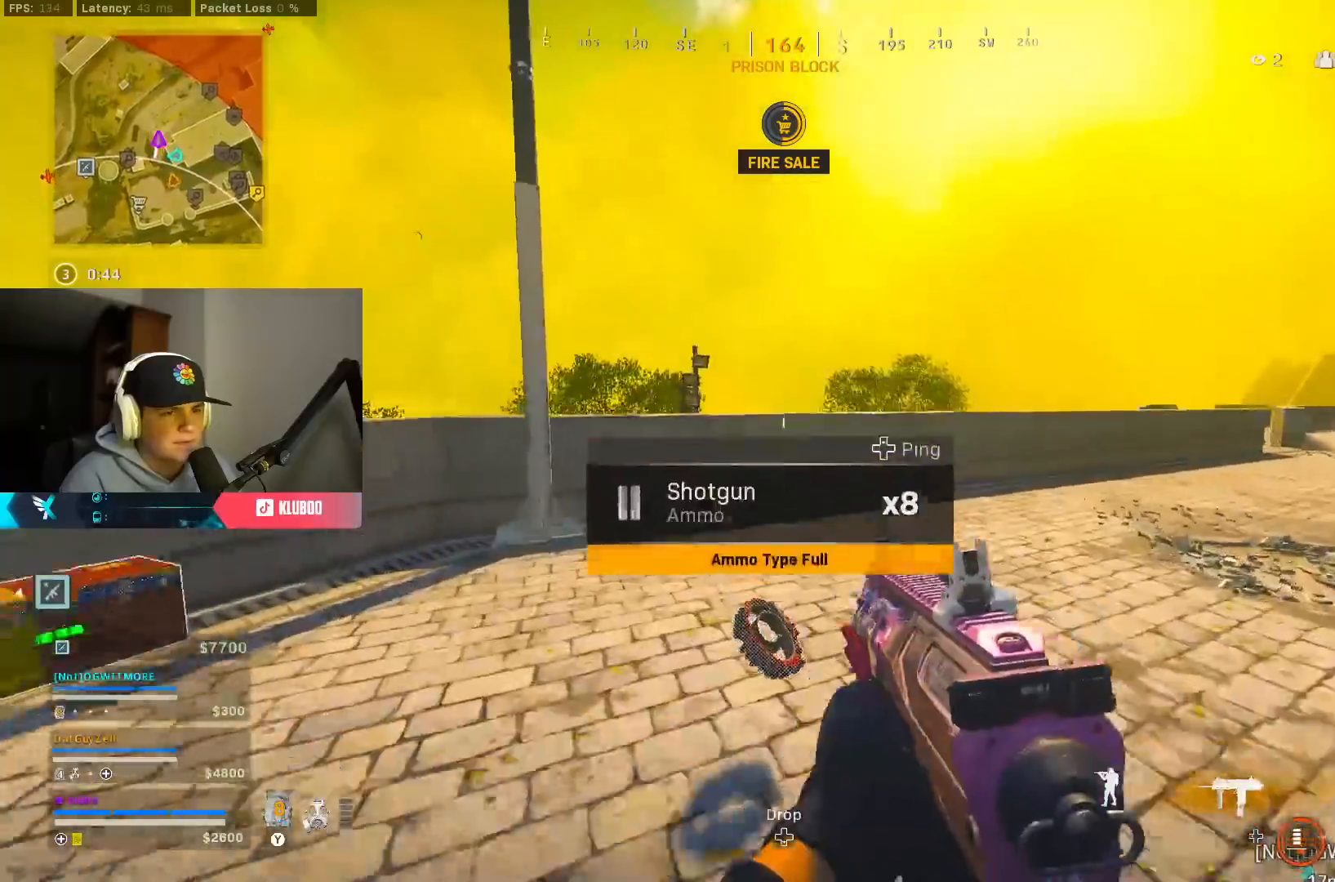
{"buttons": ["A"], "left_stick": "up-left", "right_stick": "down-right", "events": [[67, "Y", "up"], [83, "L3", "up"], [100, "Y", "down"], [150, "L3", "down"], [183, "Y", "up"], [350, "right_stick", "down"], [367, "L3", "up"], [400, "A", "down"], [400, "right_stick", "down-right"]]}
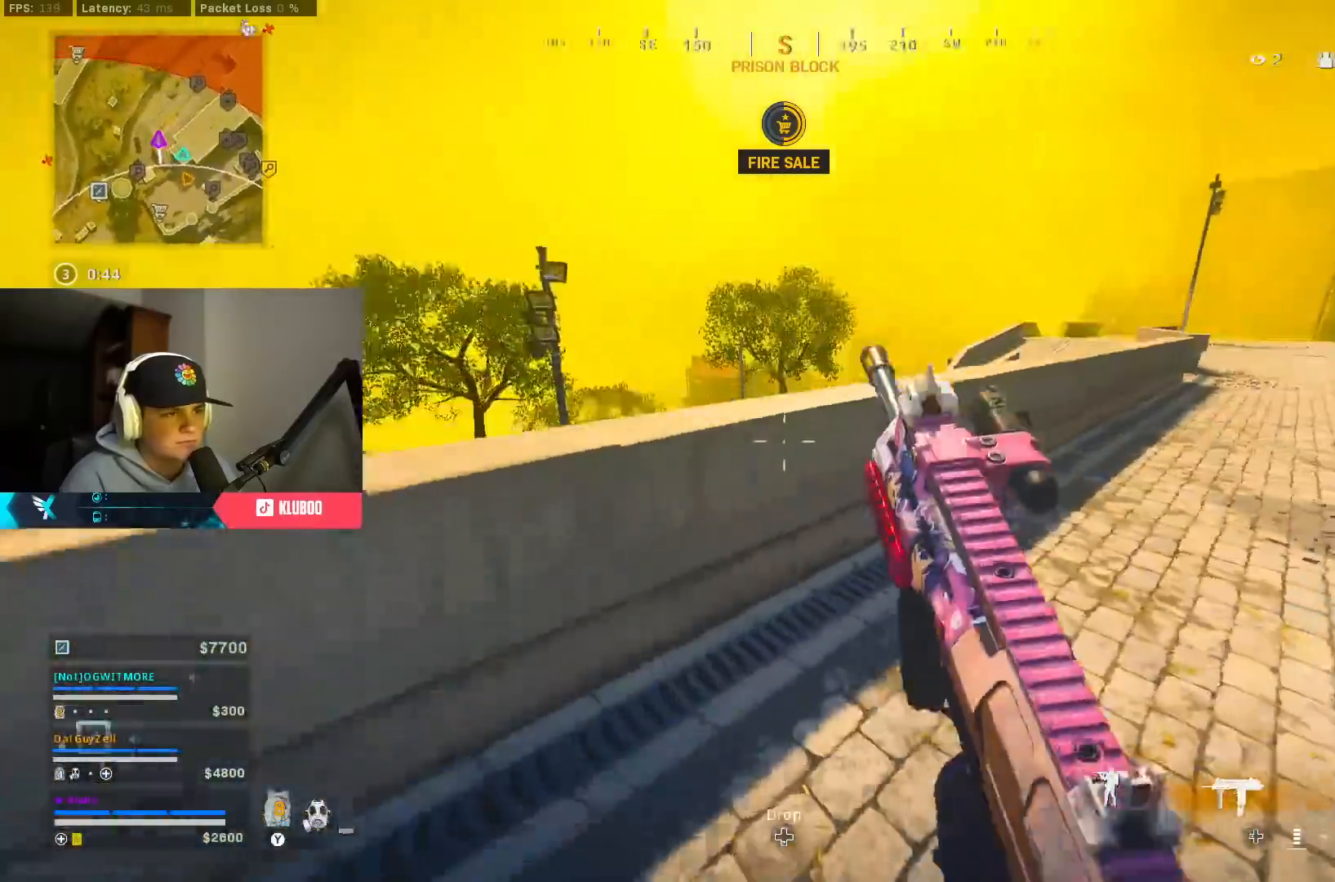
{"buttons": [], "left_stick": "left", "right_stick": "right", "events": [[100, "right_stick", "down"], [183, "left_stick", "up"], [217, "right_stick", "center"], [267, "A", "up"], [350, "left_stick", "up-right"], [400, "right_stick", "right"], [500, "left_stick", "left"]]}
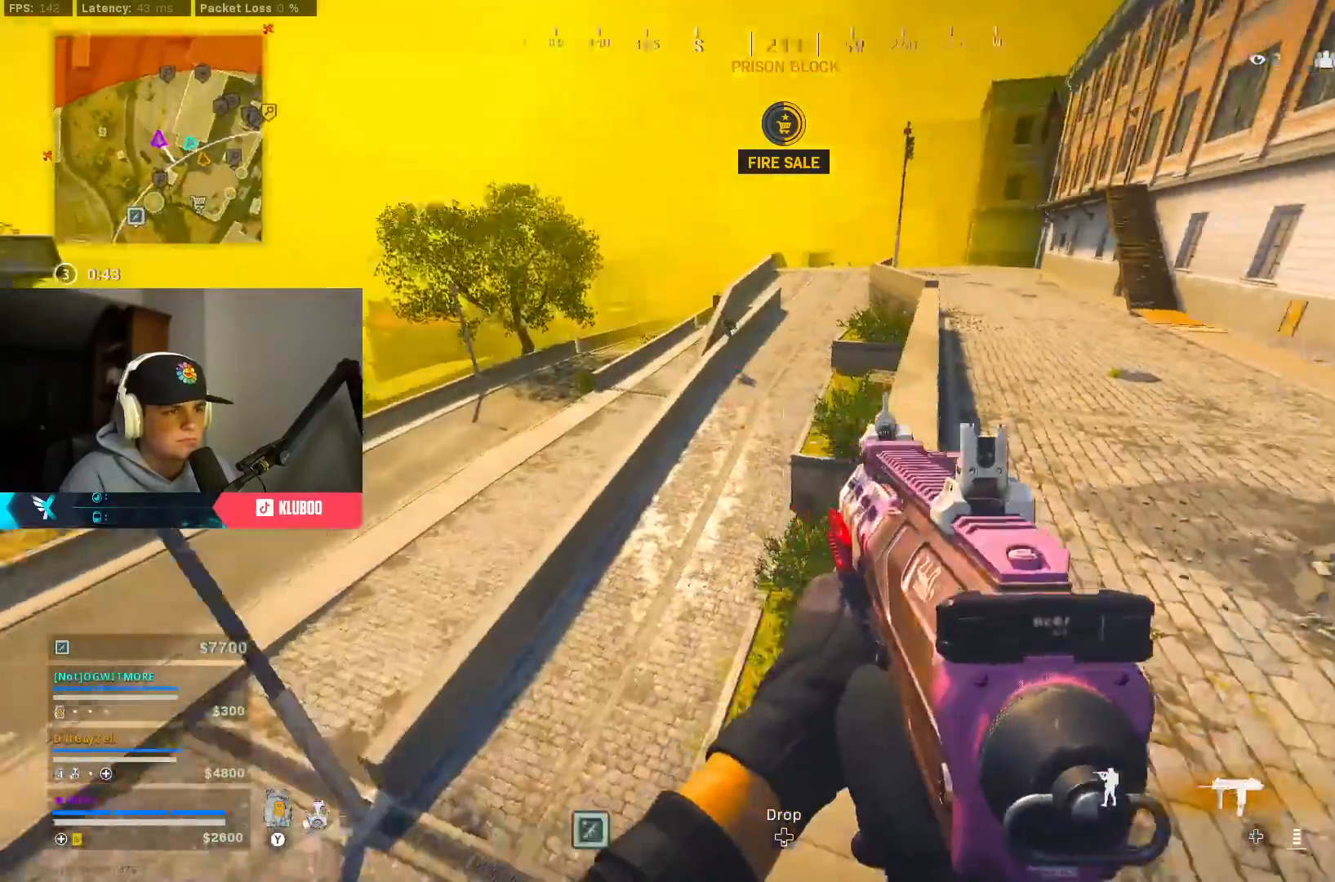
{"buttons": [], "left_stick": "up-right", "right_stick": "center", "events": [[67, "right_stick", "center"], [133, "right_stick", "up-left"], [167, "left_stick", "right"], [250, "right_stick", "center"], [300, "left_stick", "up-right"], [317, "Y", "down"], [383, "Y", "up"]]}
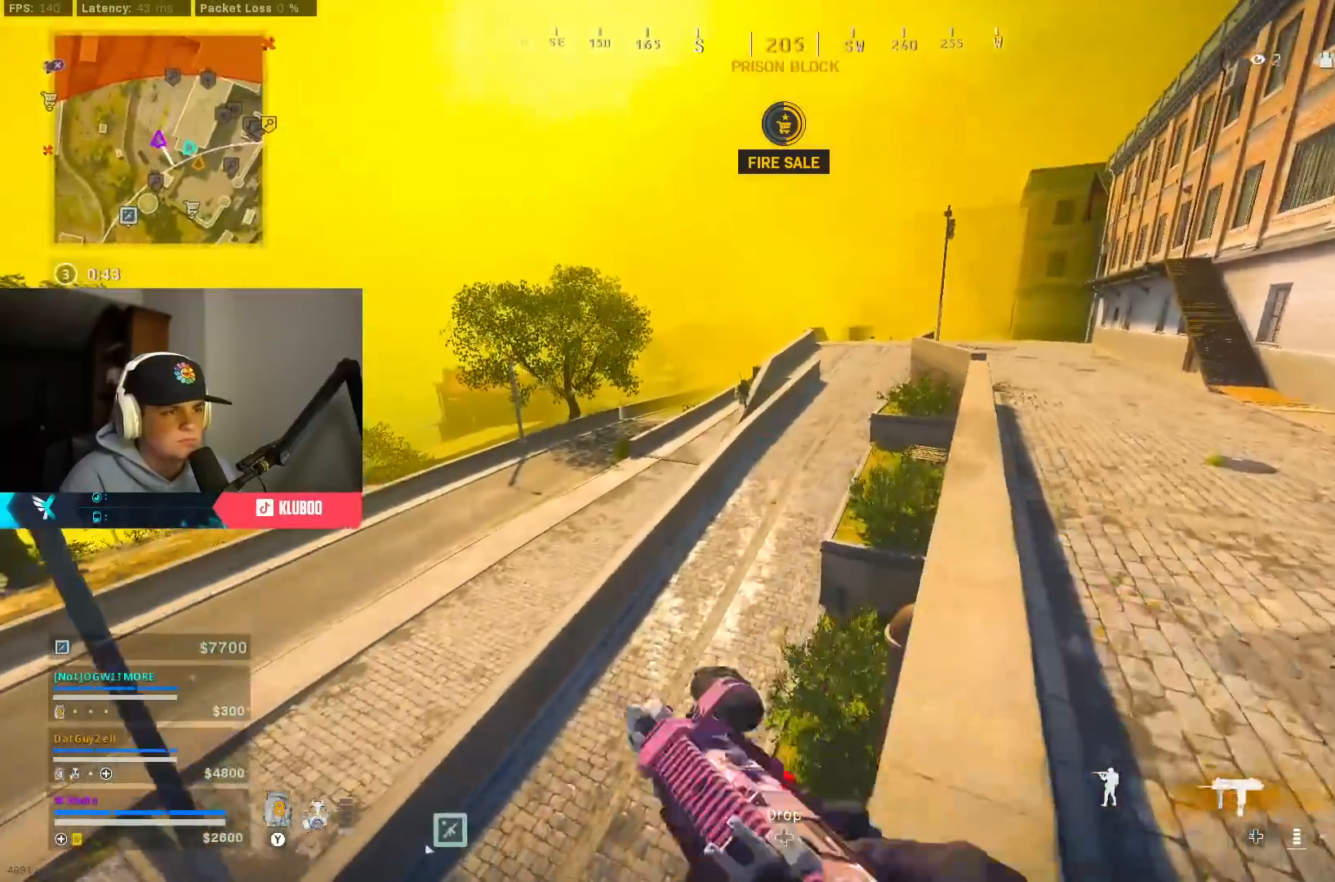
{"buttons": ["L2"], "left_stick": "center", "right_stick": "center", "events": [[50, "L2", "down"], [50, "left_stick", "center"], [50, "right_stick", "up-left"], [117, "left_stick", "left"], [183, "right_stick", "center"], [200, "left_stick", "down-right"], [333, "left_stick", "left"], [467, "left_stick", "center"]]}
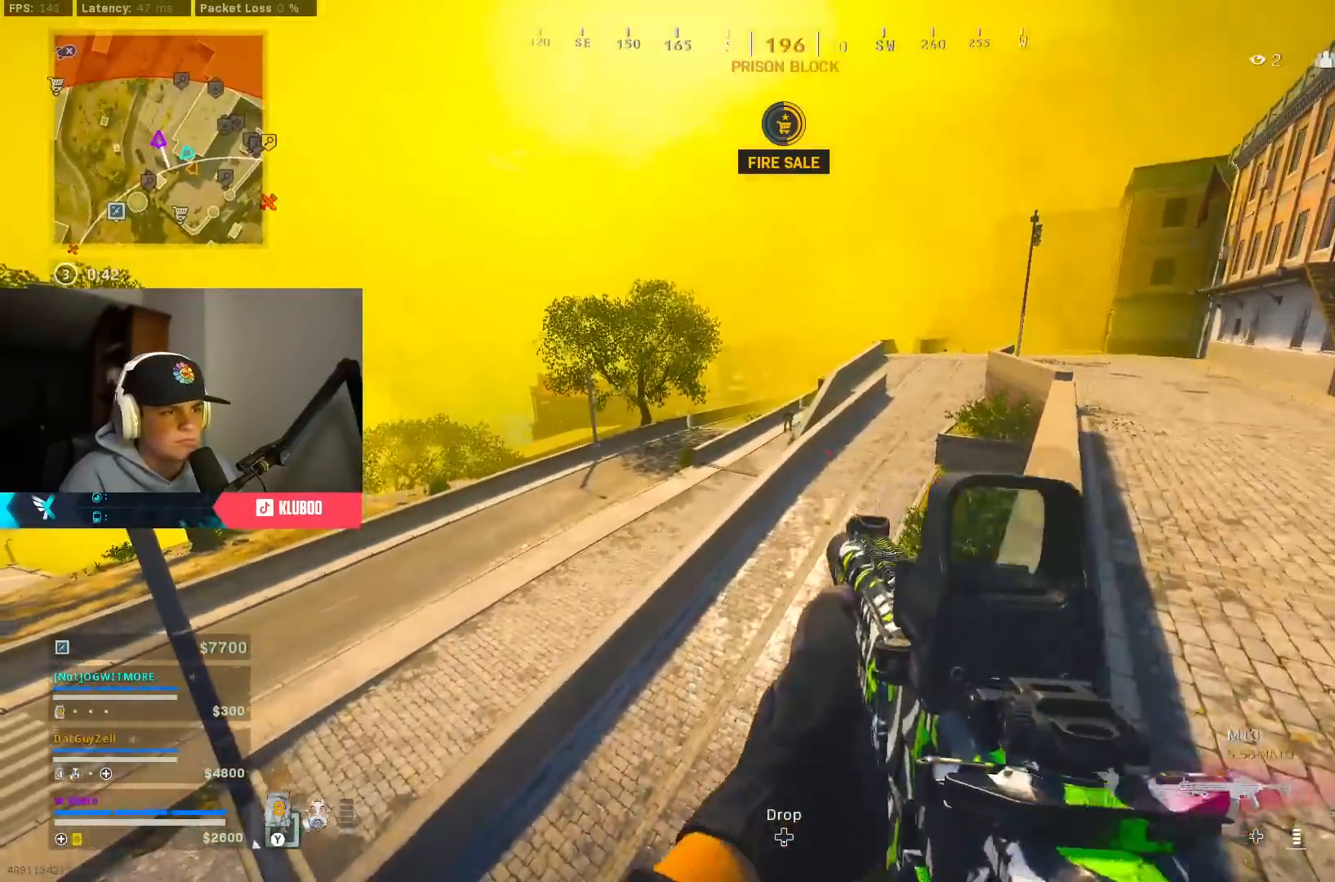
{"buttons": ["L2", "R2"], "left_stick": "down", "right_stick": "down", "events": [[17, "right_stick", "up"], [33, "left_stick", "right"], [117, "R2", "down"], [150, "right_stick", "center"], [183, "left_stick", "center"], [333, "right_stick", "down"], [367, "left_stick", "left"], [500, "left_stick", "down"]]}
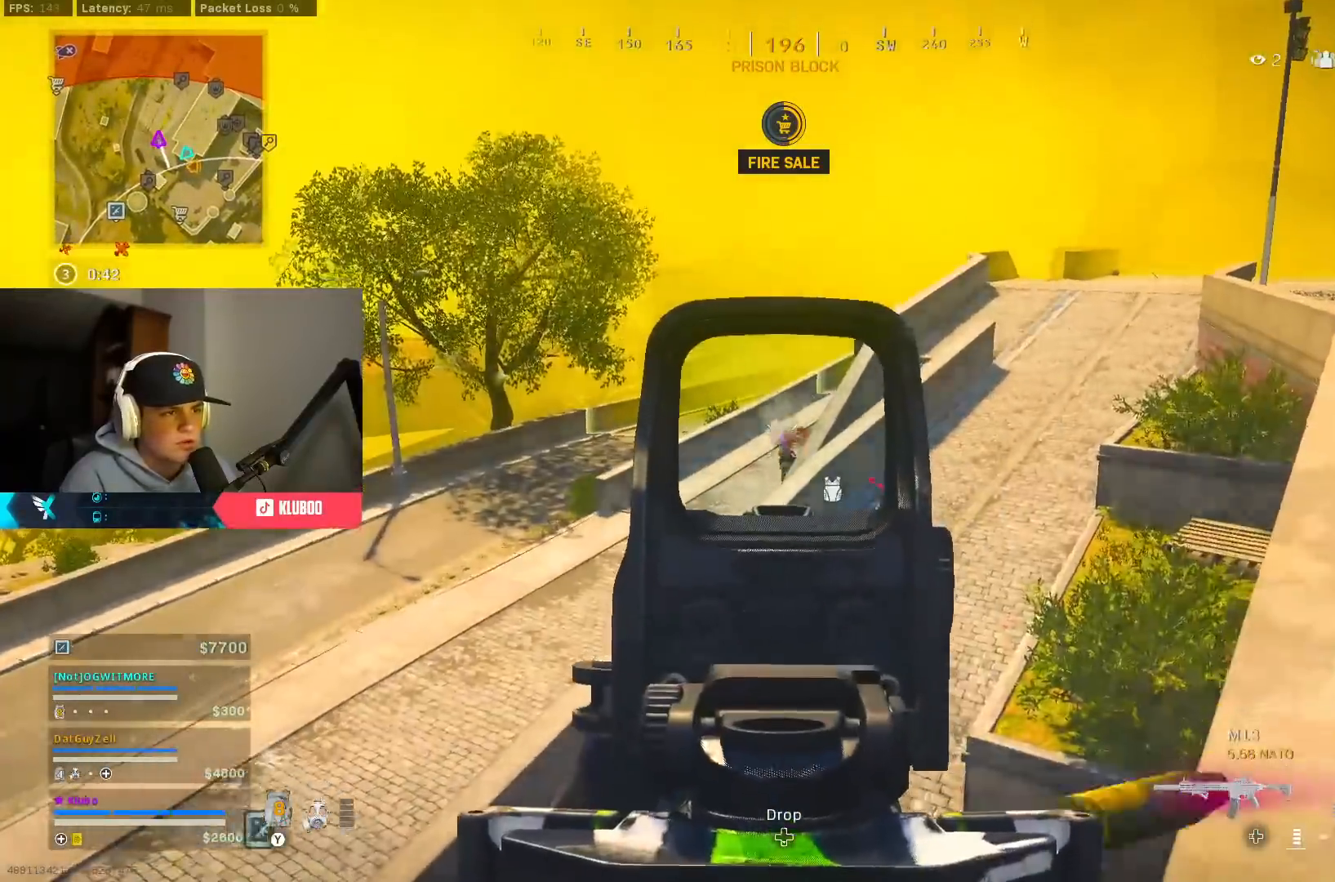
{"buttons": ["L2", "R2"], "left_stick": "down", "right_stick": "center", "events": [[100, "left_stick", "down-left"], [233, "right_stick", "center"], [417, "left_stick", "down"]]}
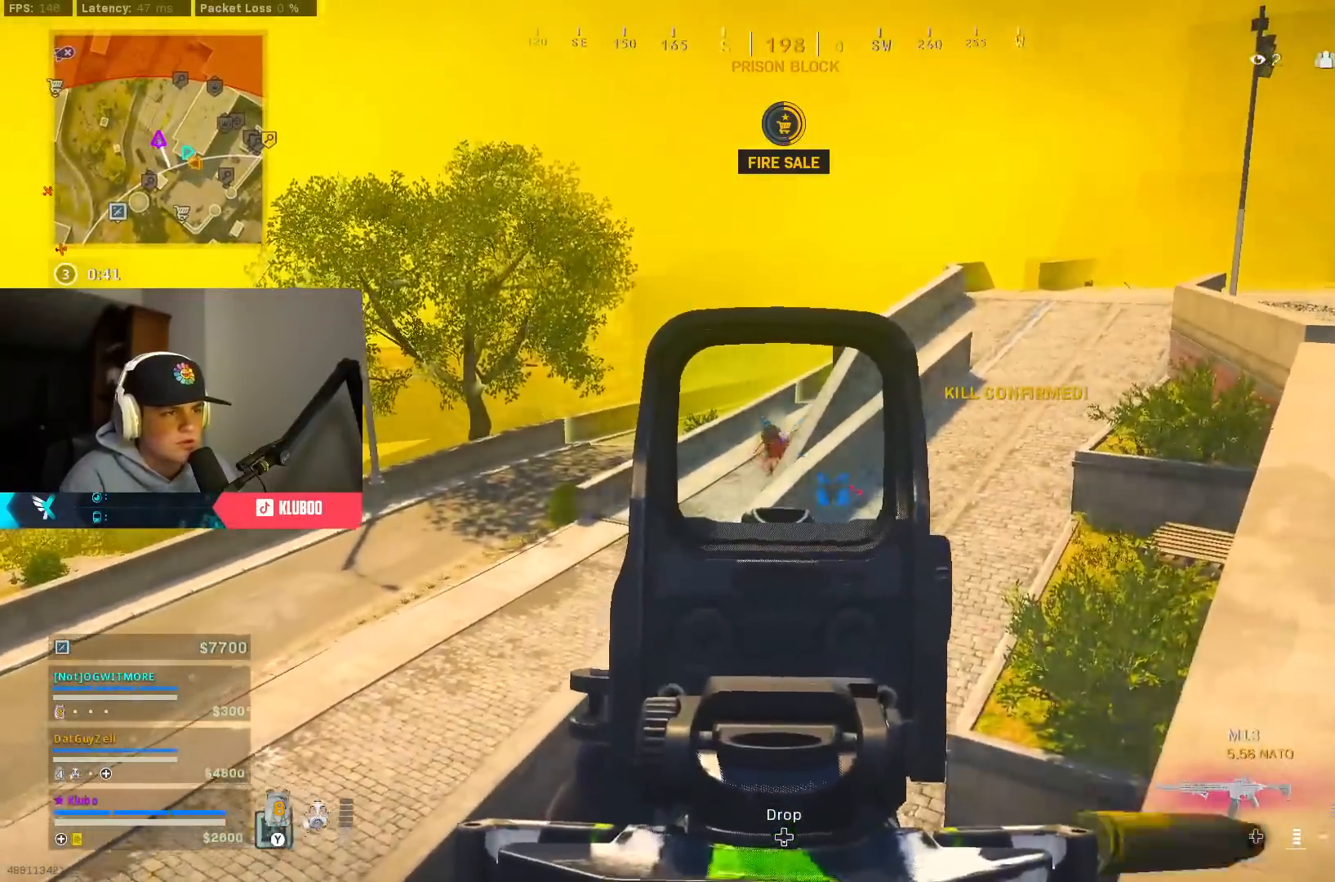
{"buttons": ["L2", "R2"], "left_stick": "right", "right_stick": "center", "events": [[50, "left_stick", "down-left"], [133, "right_stick", "left"], [267, "left_stick", "center"], [333, "left_stick", "left"], [433, "right_stick", "center"], [450, "left_stick", "right"]]}
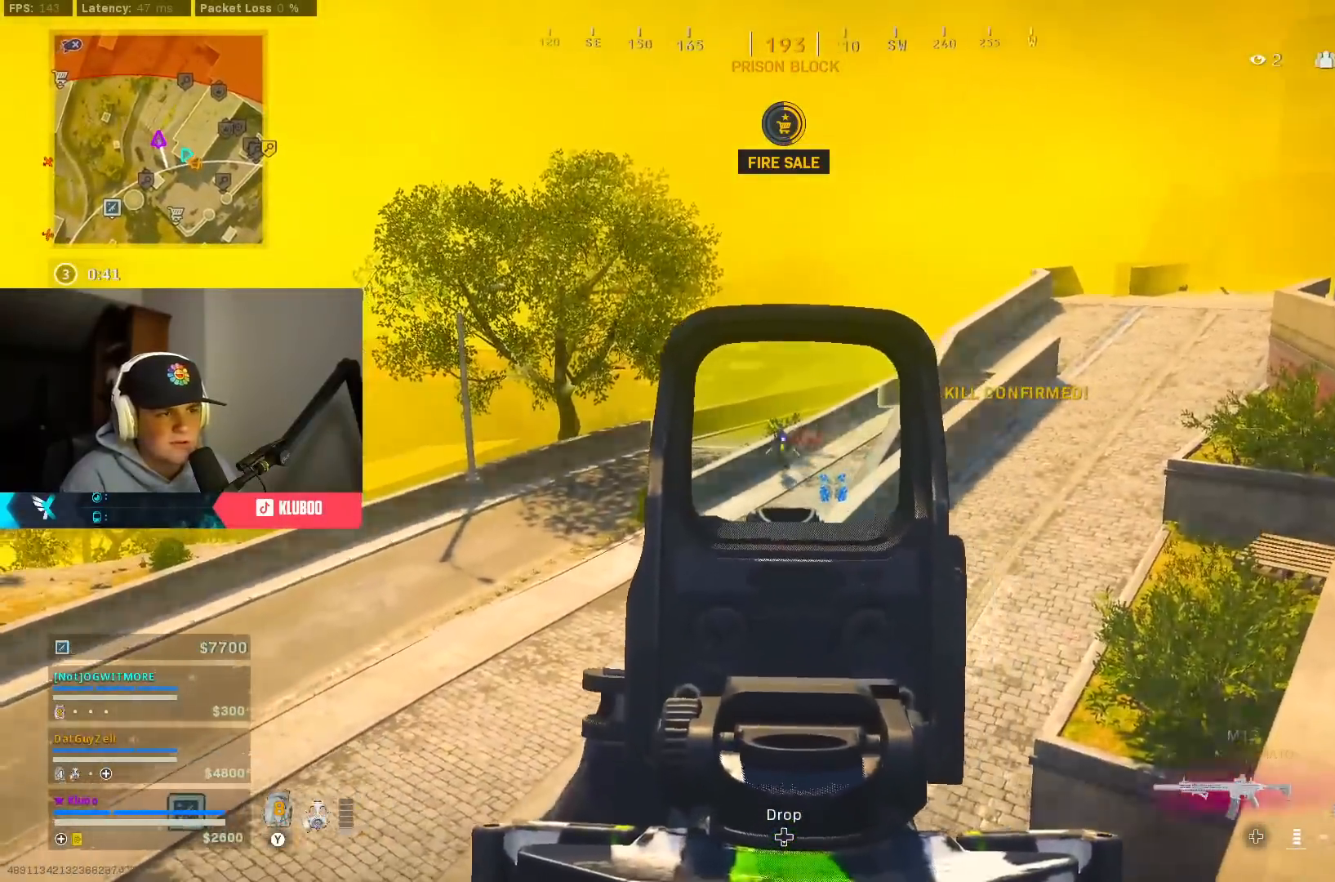
{"buttons": ["L2", "R2"], "left_stick": "center", "right_stick": "center", "events": [[83, "left_stick", "left"], [133, "right_stick", "down"], [317, "right_stick", "down-left"], [350, "left_stick", "center"], [500, "right_stick", "center"]]}
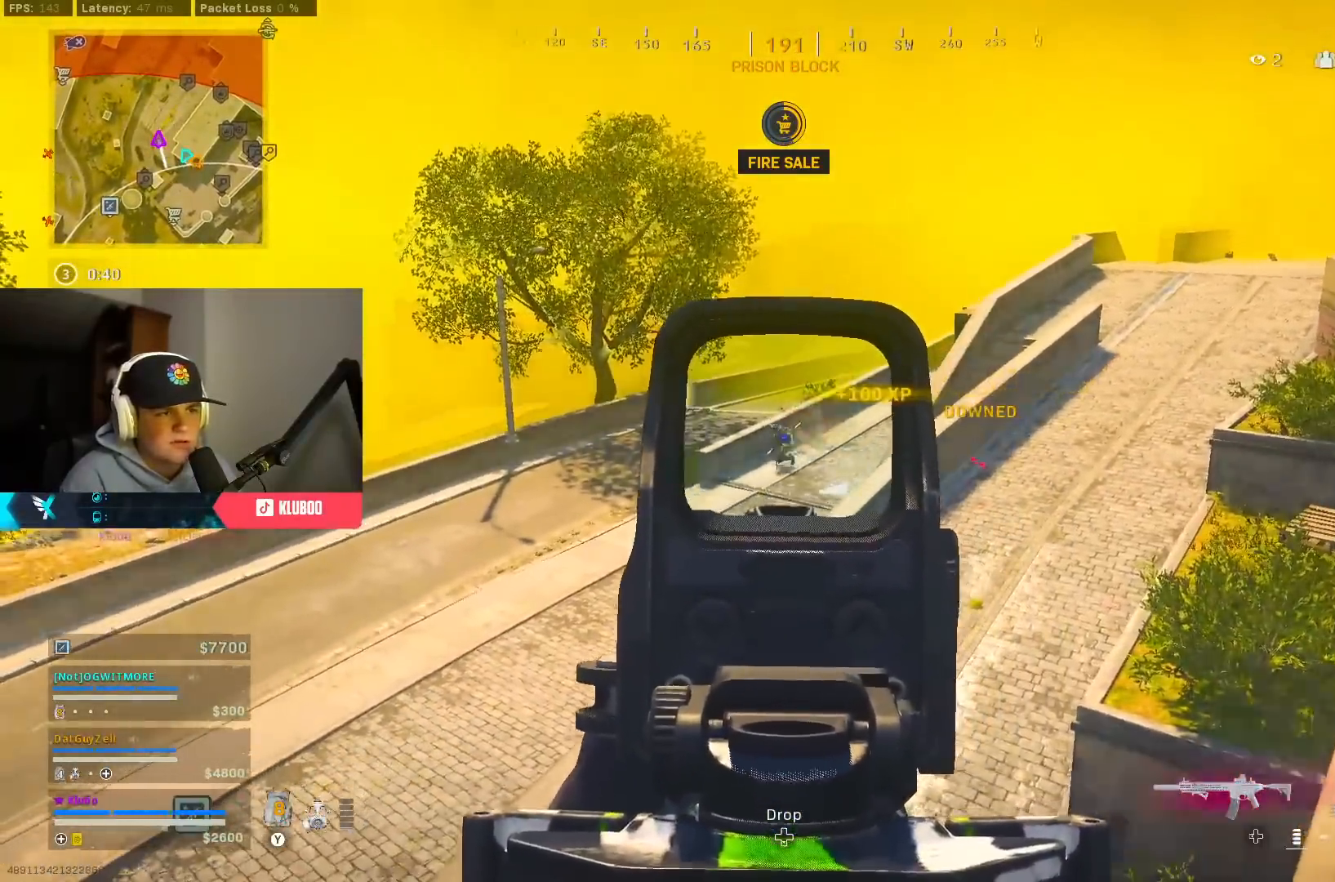
{"buttons": ["L2", "R2"], "left_stick": "up-right", "right_stick": "down", "events": [[33, "left_stick", "right"], [83, "right_stick", "down"], [133, "left_stick", "left"], [267, "left_stick", "center"], [333, "left_stick", "up-right"]]}
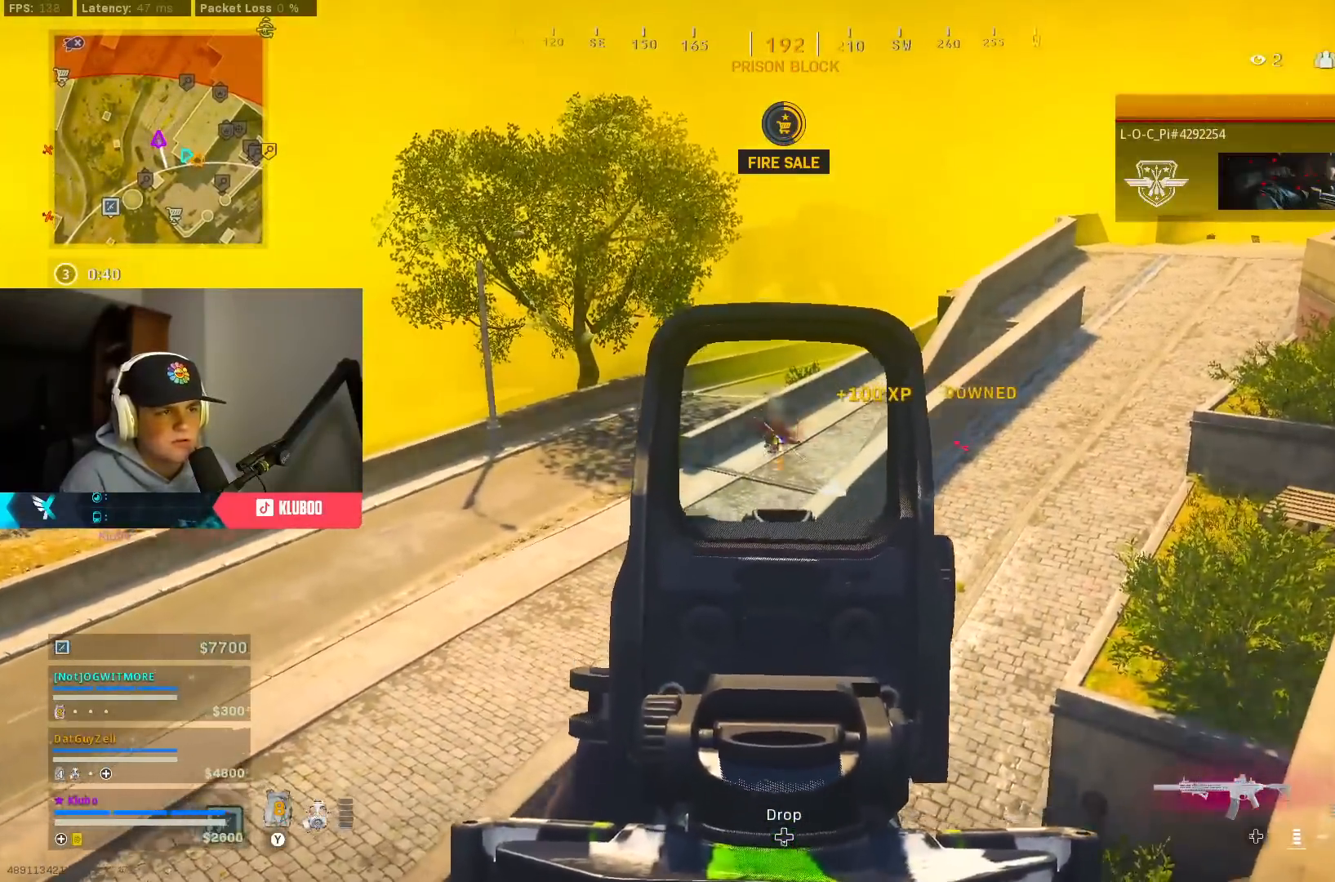
{"buttons": ["L3"], "left_stick": "up-right", "right_stick": "right", "events": [[50, "right_stick", "center"], [367, "L2", "up"], [400, "right_stick", "right"], [433, "L3", "down"], [450, "R2", "up"]]}
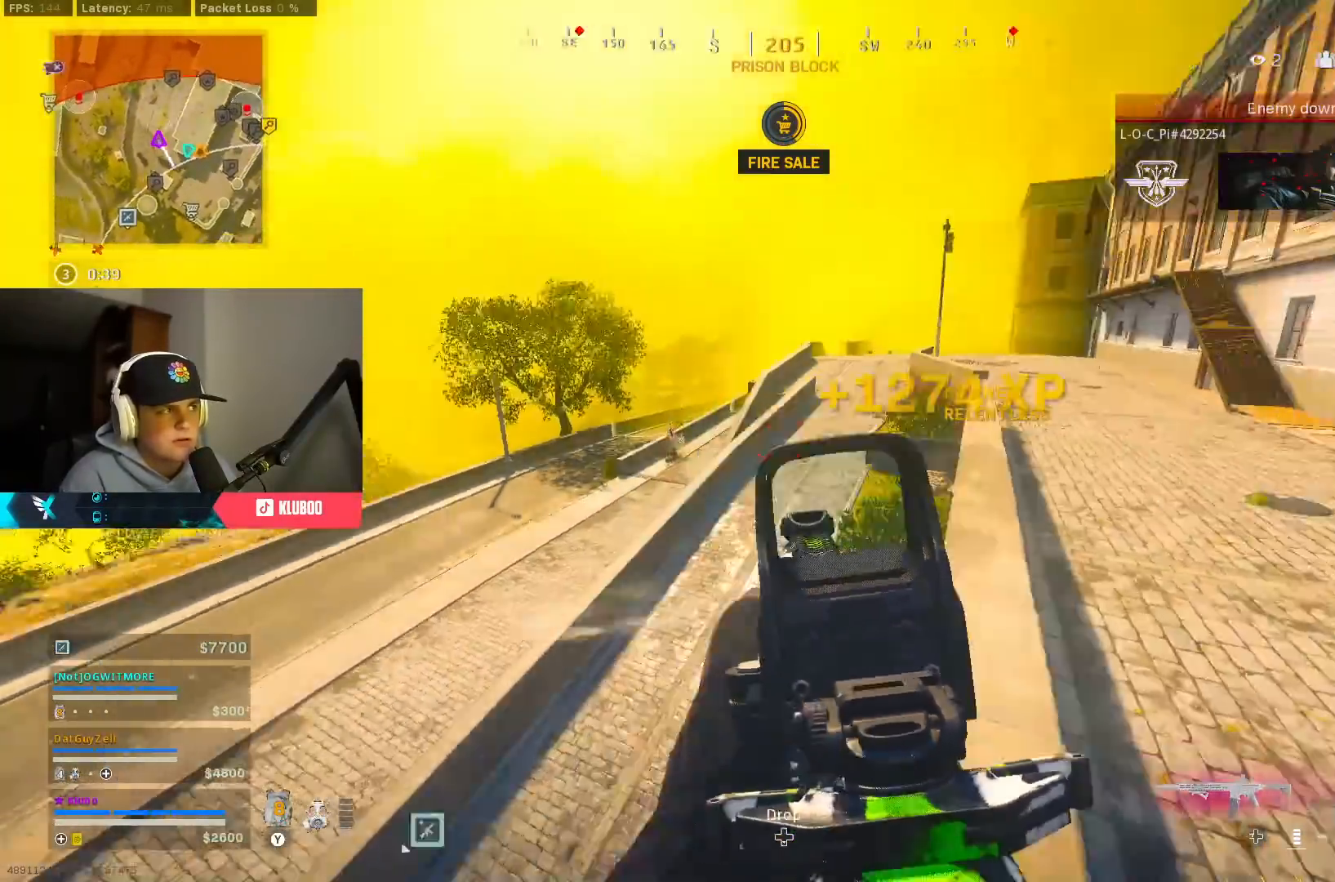
{"buttons": ["B"], "left_stick": "up-right", "right_stick": "center", "events": [[133, "L3", "up"], [217, "A", "down"], [250, "X", "down"], [250, "right_stick", "center"], [333, "X", "up"], [367, "A", "up"], [417, "B", "down"]]}
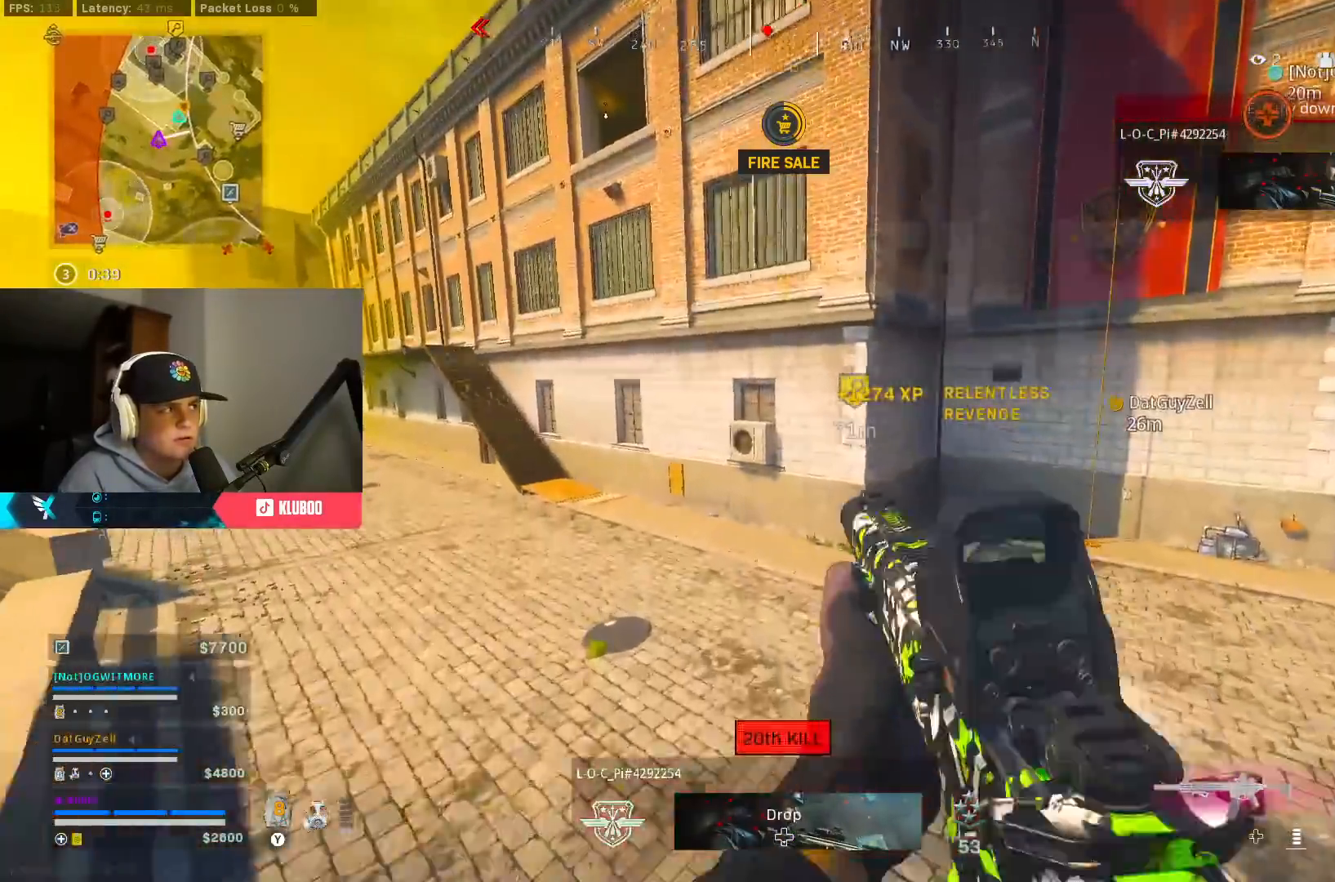
{"buttons": [], "left_stick": "up-right", "right_stick": "left", "events": [[283, "right_stick", "left"], [483, "B", "up"]]}
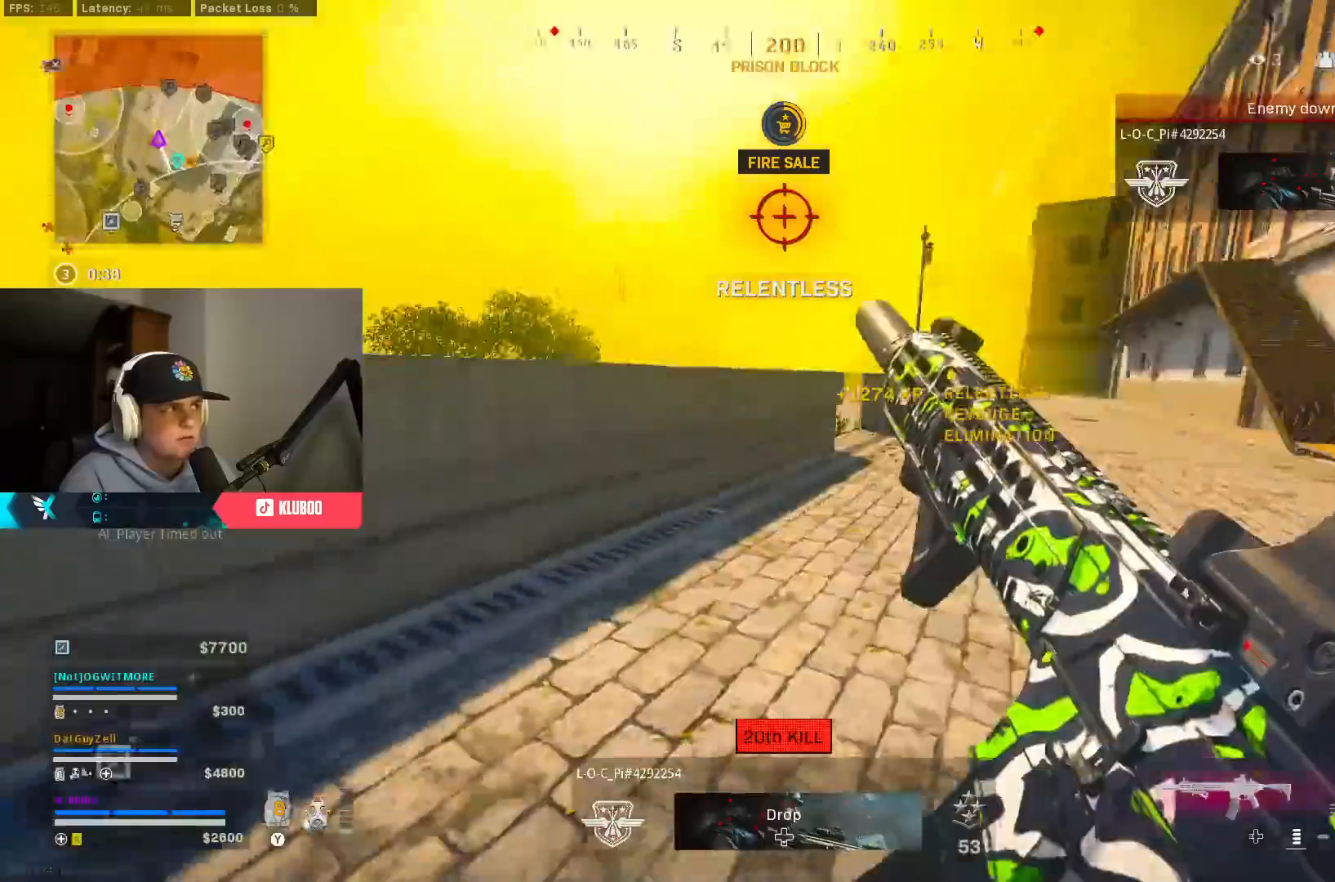
{"buttons": [], "left_stick": "up-left", "right_stick": "center", "events": [[67, "B", "down"], [117, "left_stick", "right"], [133, "A", "down"], [167, "B", "up"], [233, "left_stick", "left"], [317, "A", "up"], [383, "right_stick", "center"], [450, "left_stick", "up-left"]]}
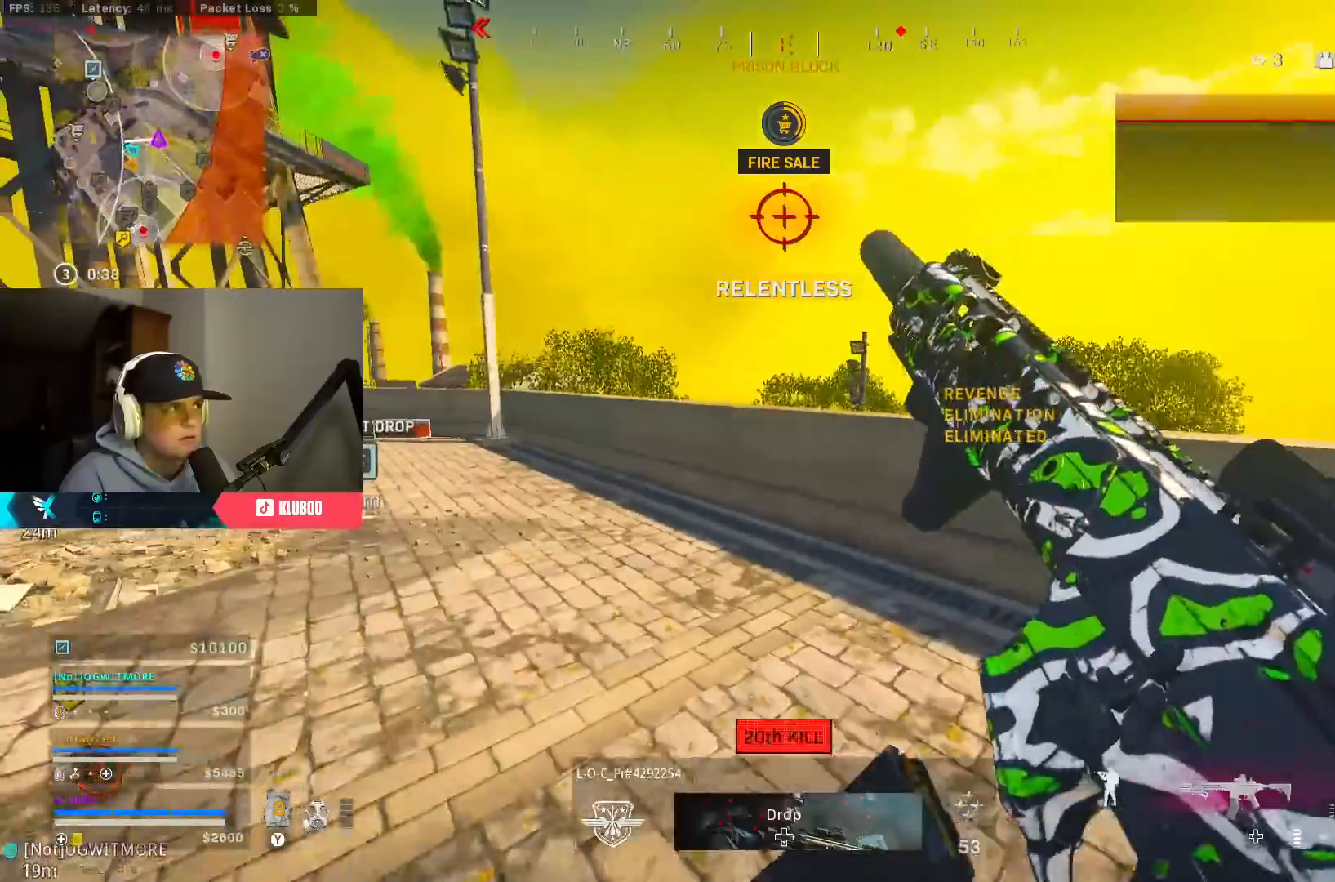
{"buttons": ["L3"], "left_stick": "up", "right_stick": "center", "events": [[333, "left_stick", "up"], [483, "L3", "down"]]}
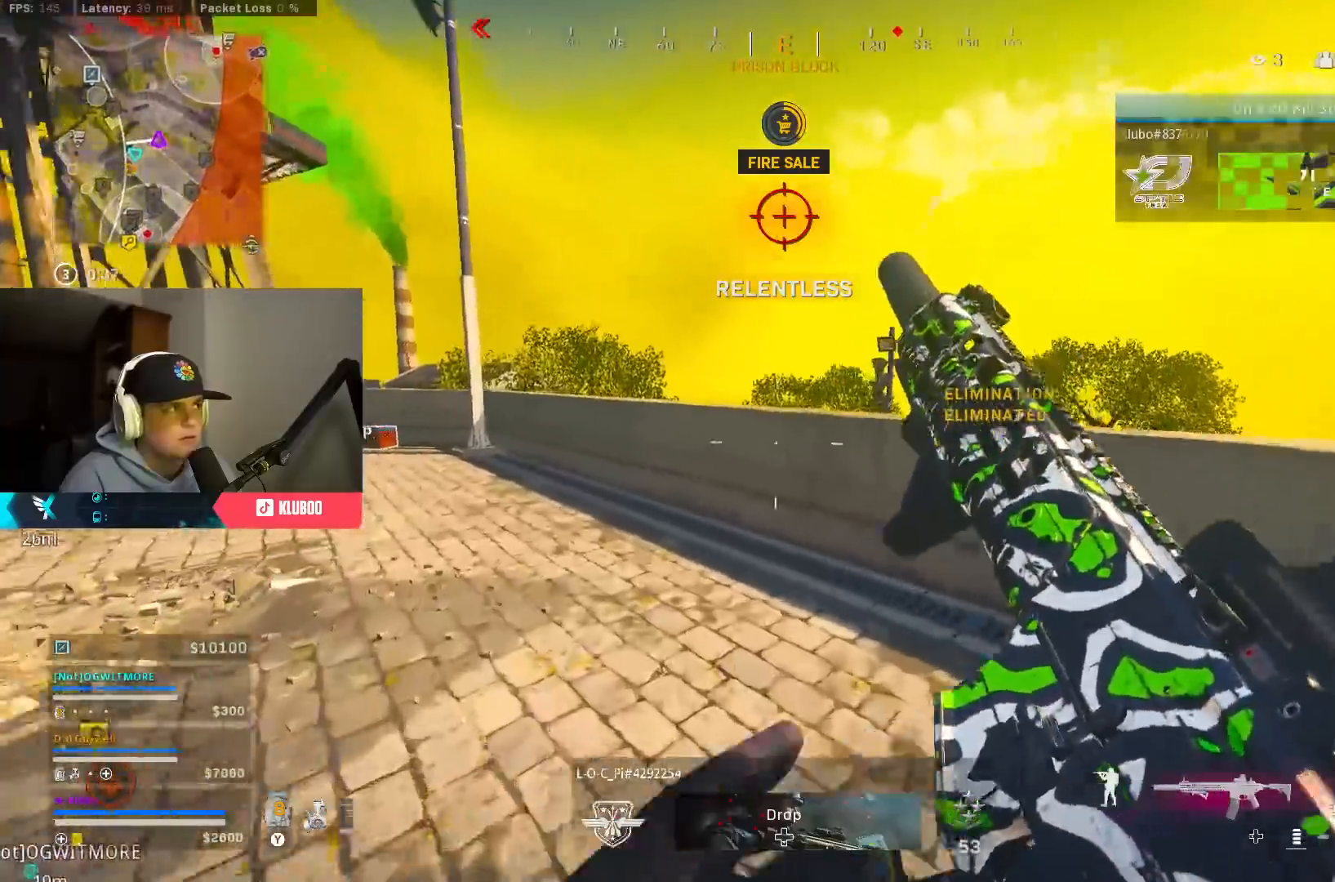
{"buttons": ["A"], "left_stick": "up-left", "right_stick": "left", "events": [[33, "right_stick", "down-right"], [83, "A", "down"], [117, "L3", "up"], [233, "A", "up"], [250, "right_stick", "center"], [300, "A", "down"], [333, "right_stick", "down-left"], [383, "right_stick", "left"], [500, "left_stick", "up-left"]]}
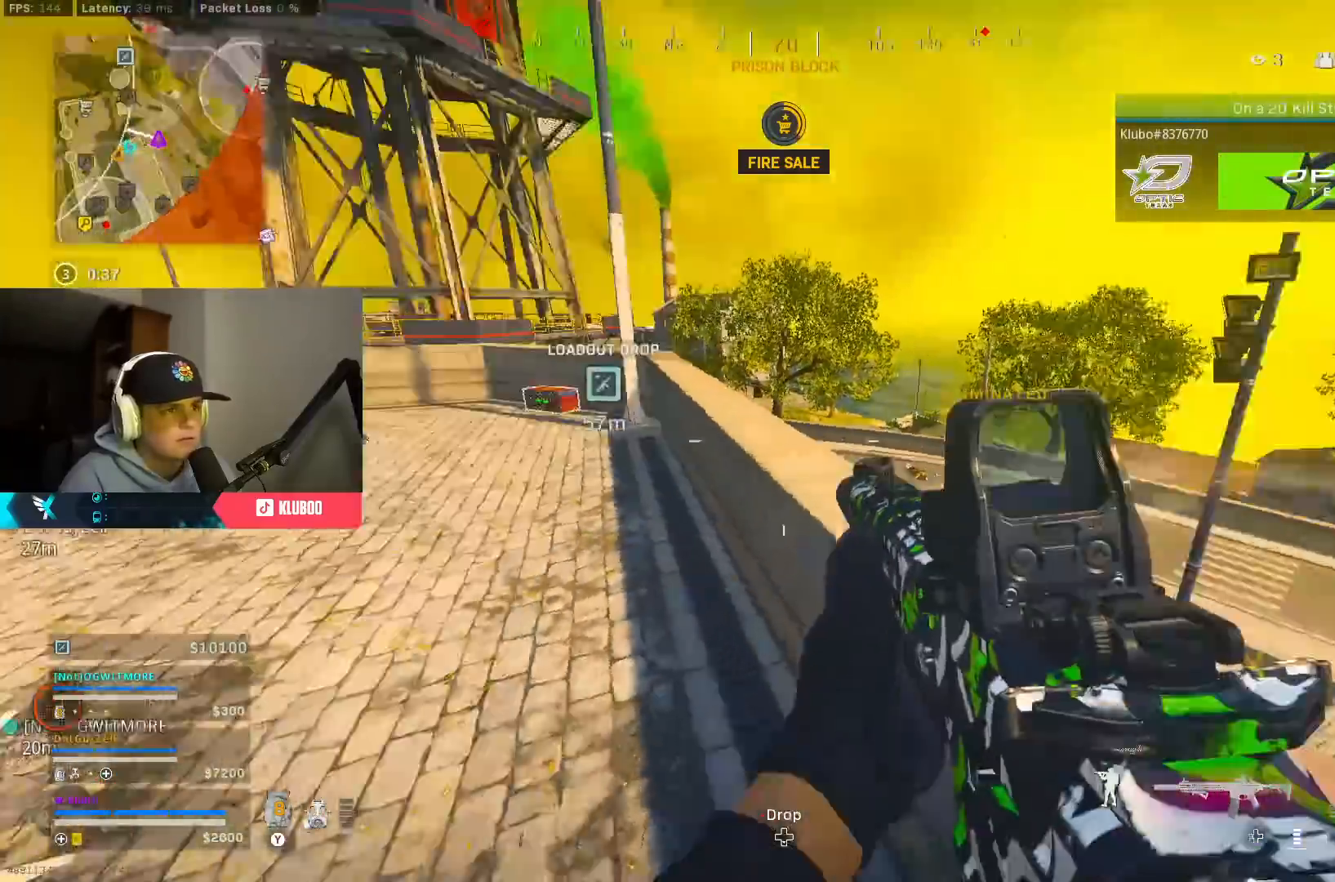
{"buttons": [], "left_stick": "up", "right_stick": "up", "events": [[17, "A", "up"], [167, "L3", "down"], [183, "right_stick", "center"], [233, "Y", "down"], [283, "L3", "up"], [283, "left_stick", "up"], [300, "Y", "up"], [350, "L3", "down"], [467, "L3", "up"], [500, "right_stick", "up"]]}
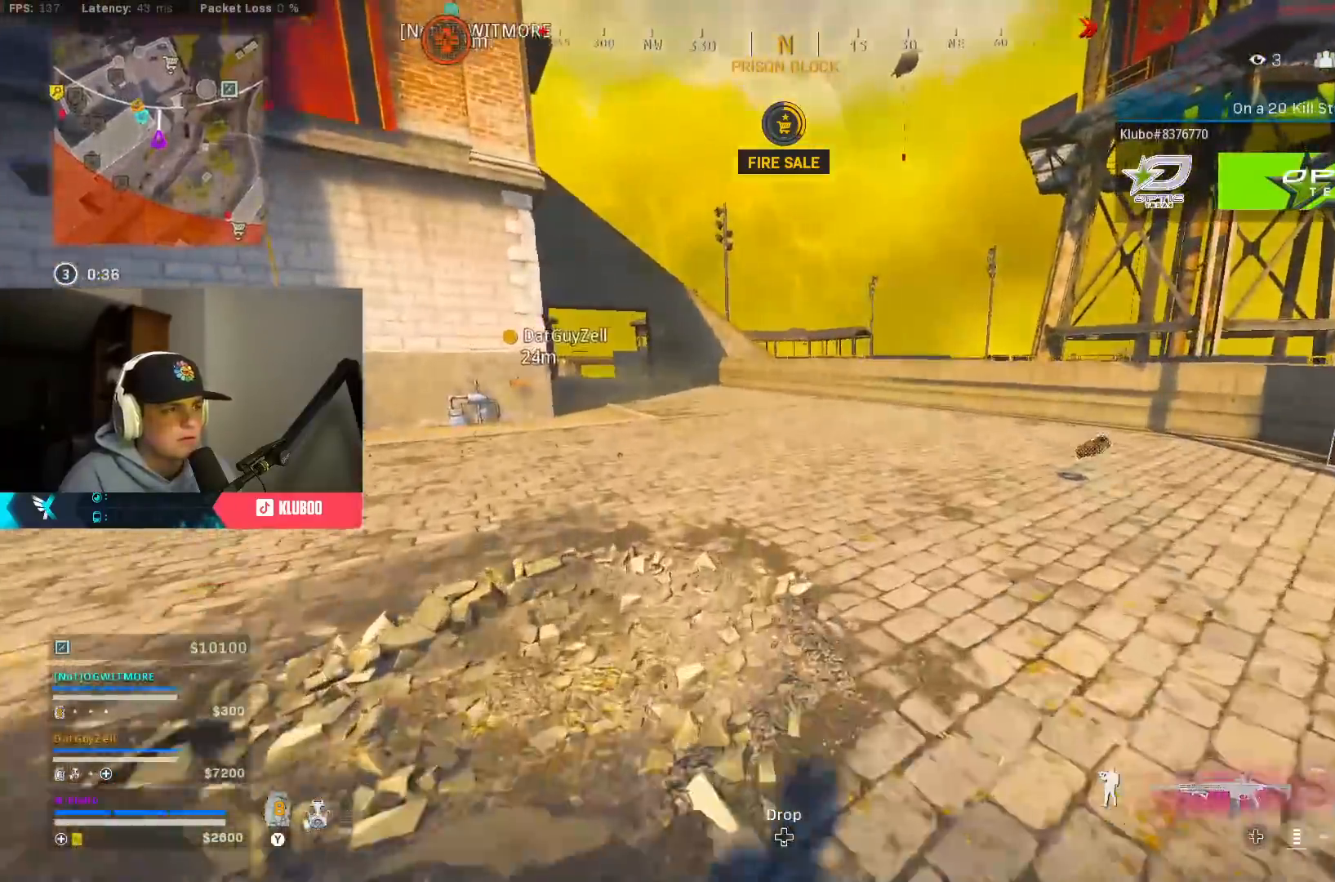
{"buttons": ["B"], "left_stick": "up", "right_stick": "center", "events": [[33, "right_stick", "up-left"], [183, "right_stick", "center"], [200, "A", "down"], [250, "X", "down"], [317, "X", "up"], [350, "A", "up"], [383, "X", "down"], [400, "B", "down"], [467, "X", "up"]]}
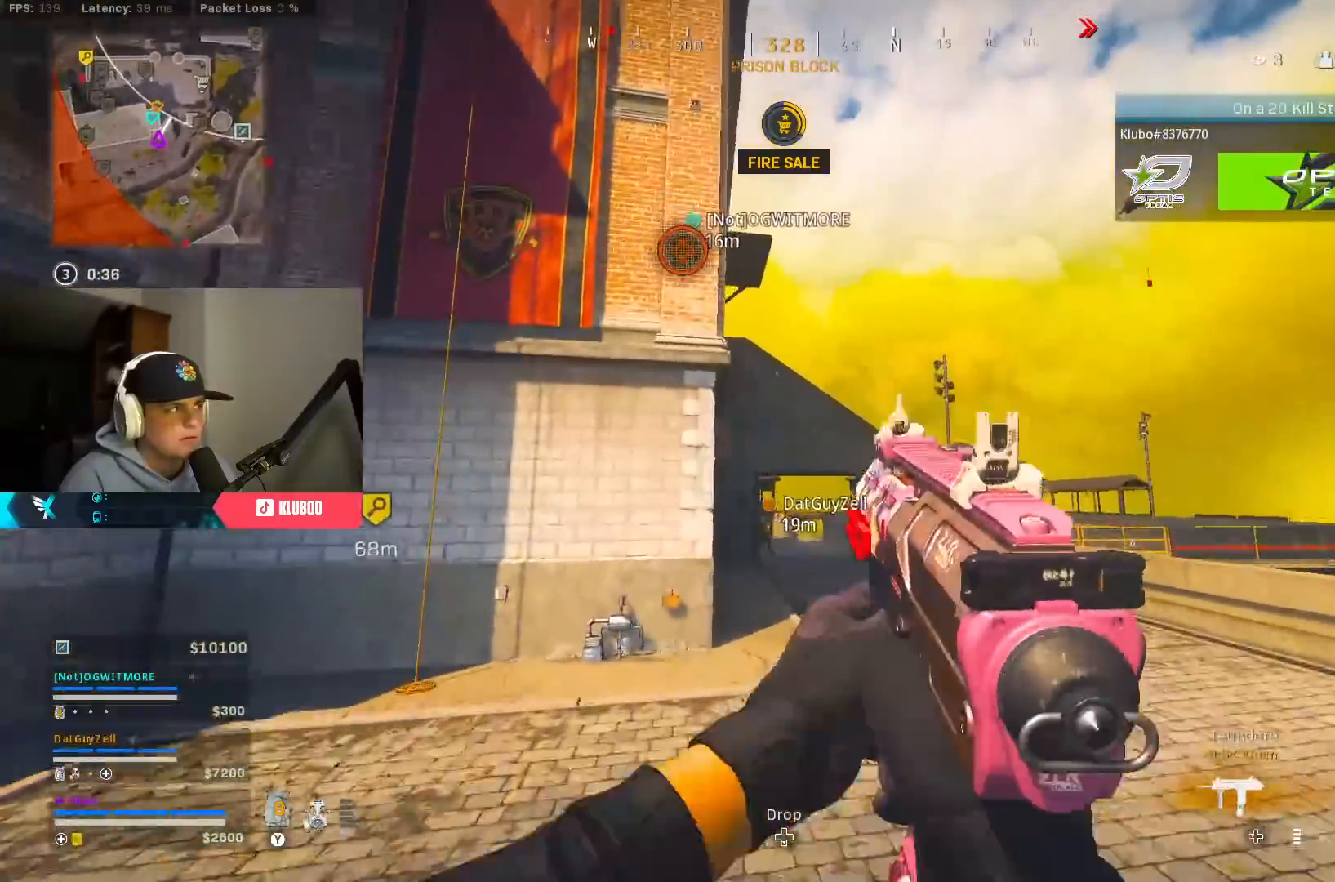
{"buttons": ["B"], "left_stick": "up", "right_stick": "center", "events": [[117, "right_stick", "down"], [283, "right_stick", "center"], [400, "B", "up"], [483, "B", "down"]]}
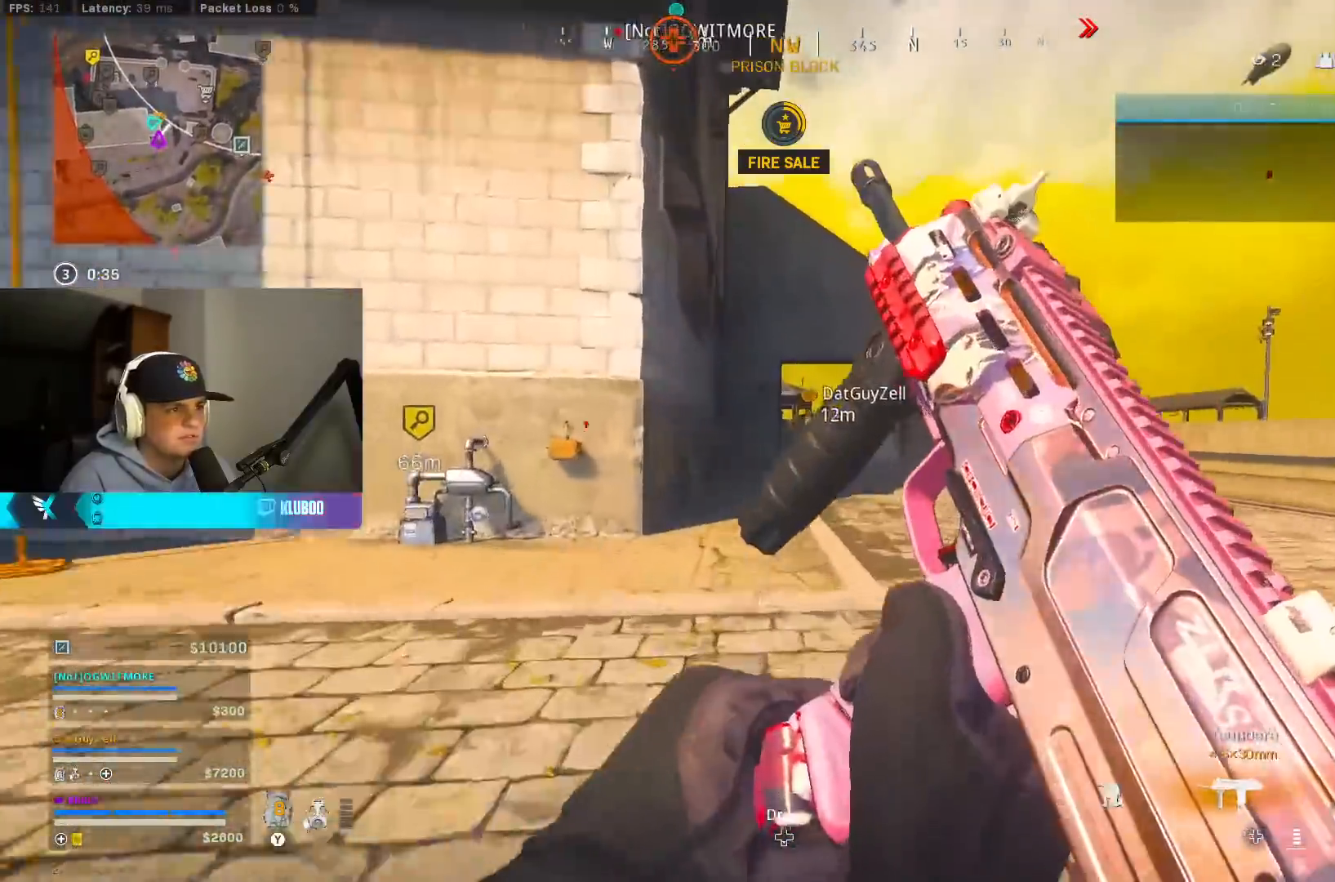
{"buttons": [], "left_stick": "left", "right_stick": "center", "events": [[50, "A", "down"], [100, "B", "up"], [217, "A", "up"], [433, "left_stick", "left"]]}
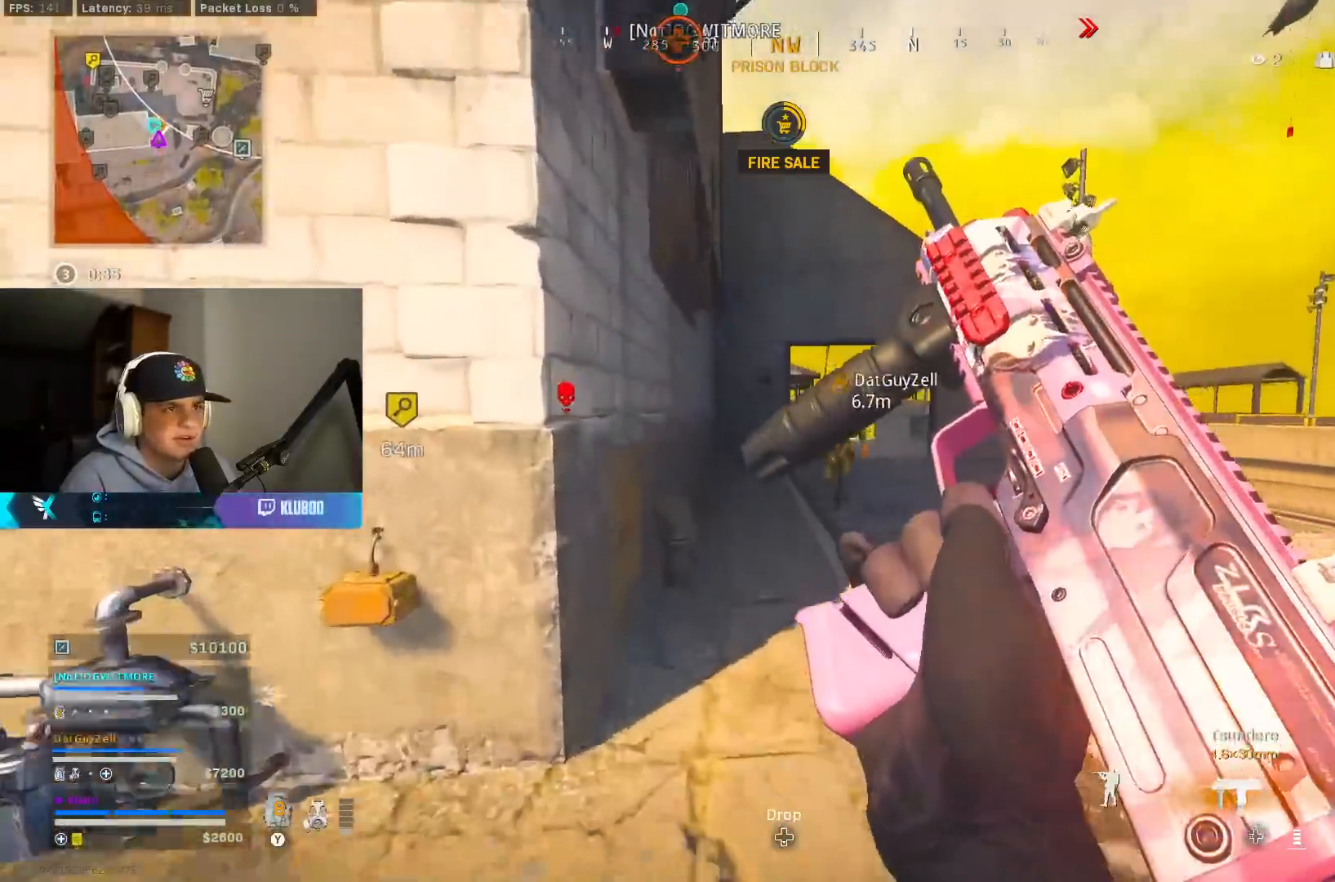
{"buttons": [], "left_stick": "up-right", "right_stick": "up", "events": [[17, "right_stick", "up-right"], [150, "B", "down"], [167, "right_stick", "center"], [267, "B", "up"], [267, "left_stick", "up-left"], [333, "B", "down"], [383, "left_stick", "up-right"], [433, "B", "up"], [500, "right_stick", "up"]]}
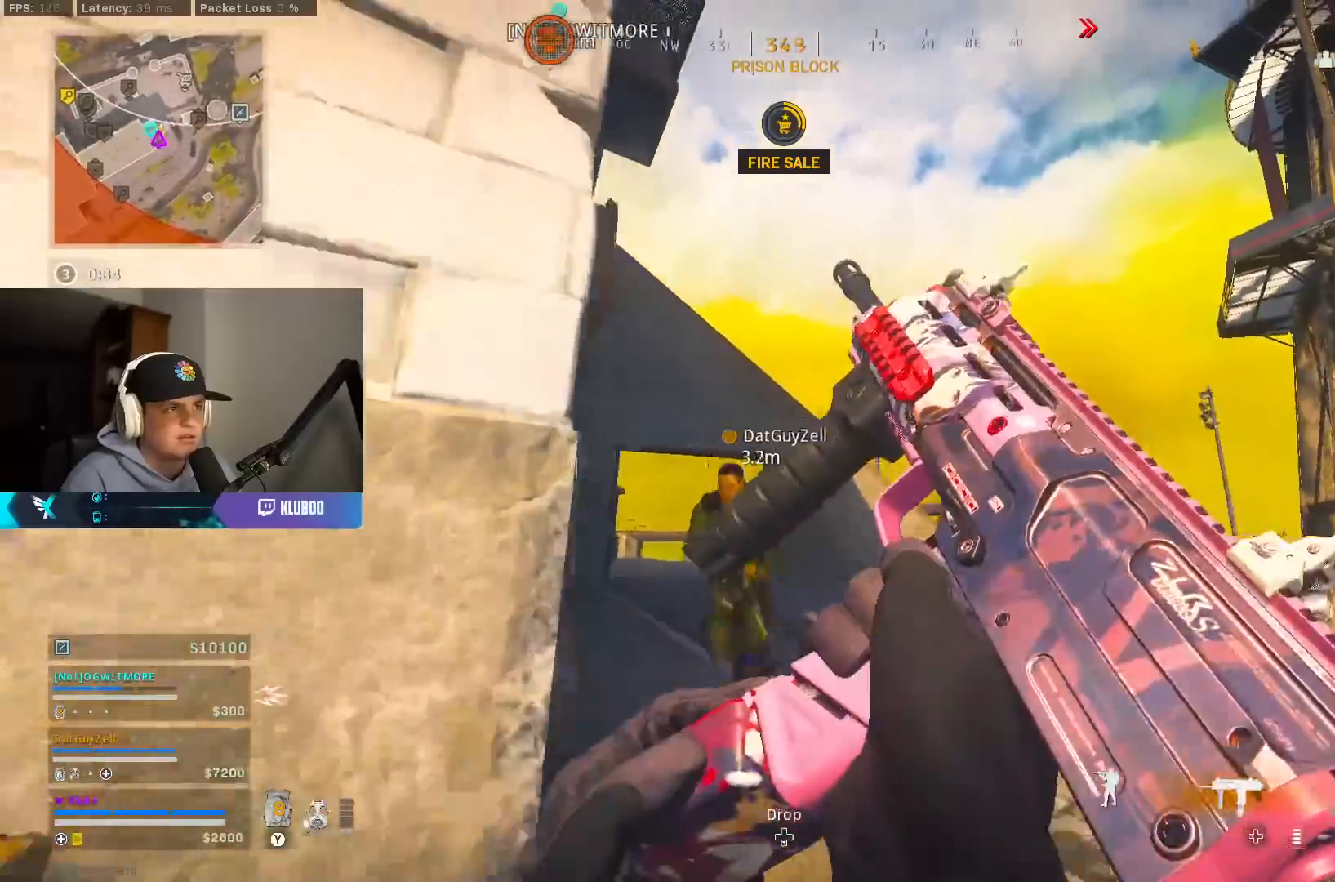
{"buttons": [], "left_stick": "up-left", "right_stick": "center", "events": [[83, "L3", "down"], [133, "left_stick", "up"], [200, "right_stick", "center"], [217, "L3", "up"], [250, "Y", "down"], [250, "left_stick", "up-left"], [333, "Y", "up"], [400, "Y", "down"], [450, "Y", "up"]]}
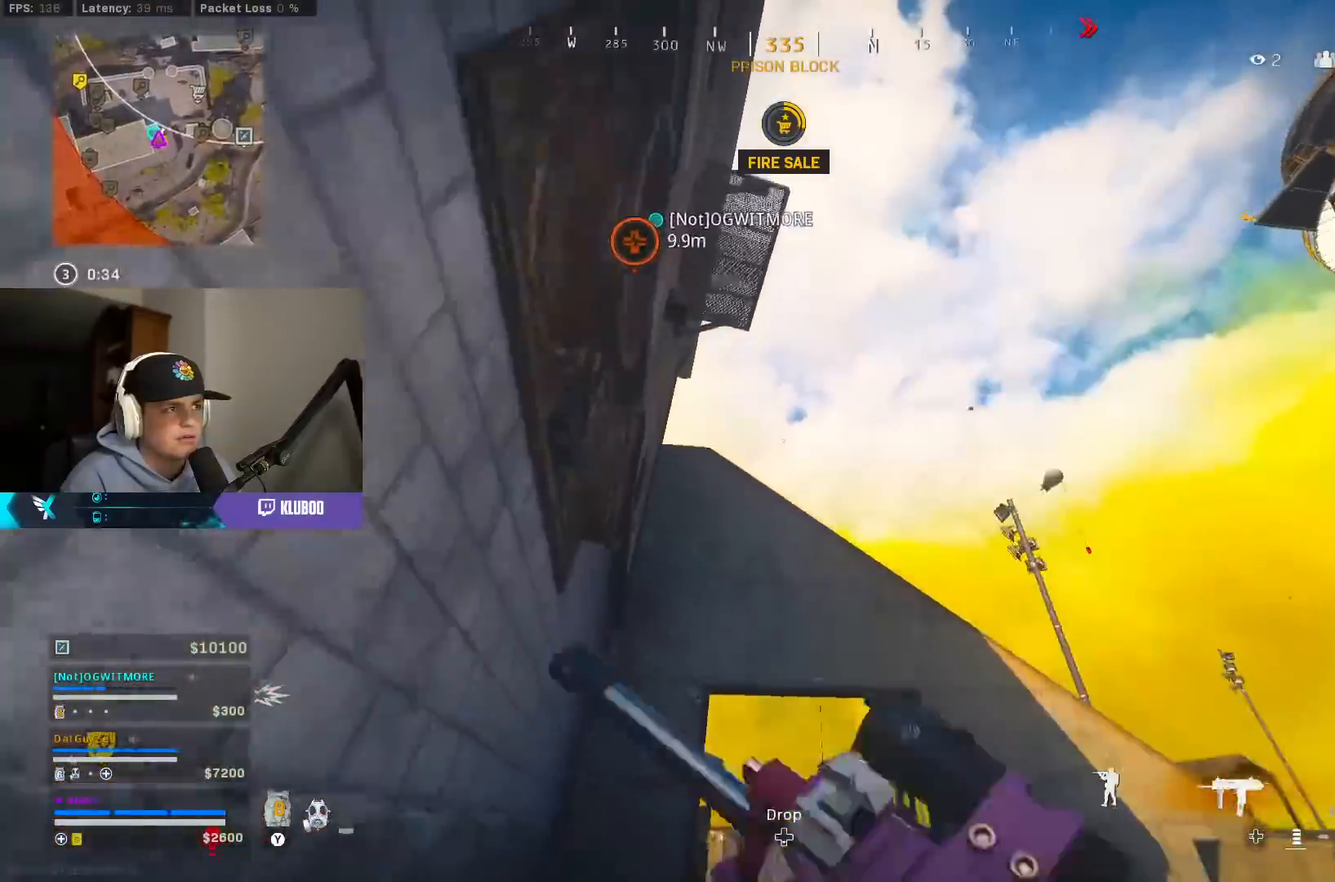
{"buttons": ["A"], "left_stick": "down-left", "right_stick": "center", "events": [[17, "left_stick", "up"], [100, "right_stick", "down-right"], [167, "B", "down"], [317, "B", "up"], [367, "left_stick", "left"], [383, "B", "down"], [383, "right_stick", "center"], [467, "A", "down"], [483, "B", "up"], [500, "left_stick", "down-left"]]}
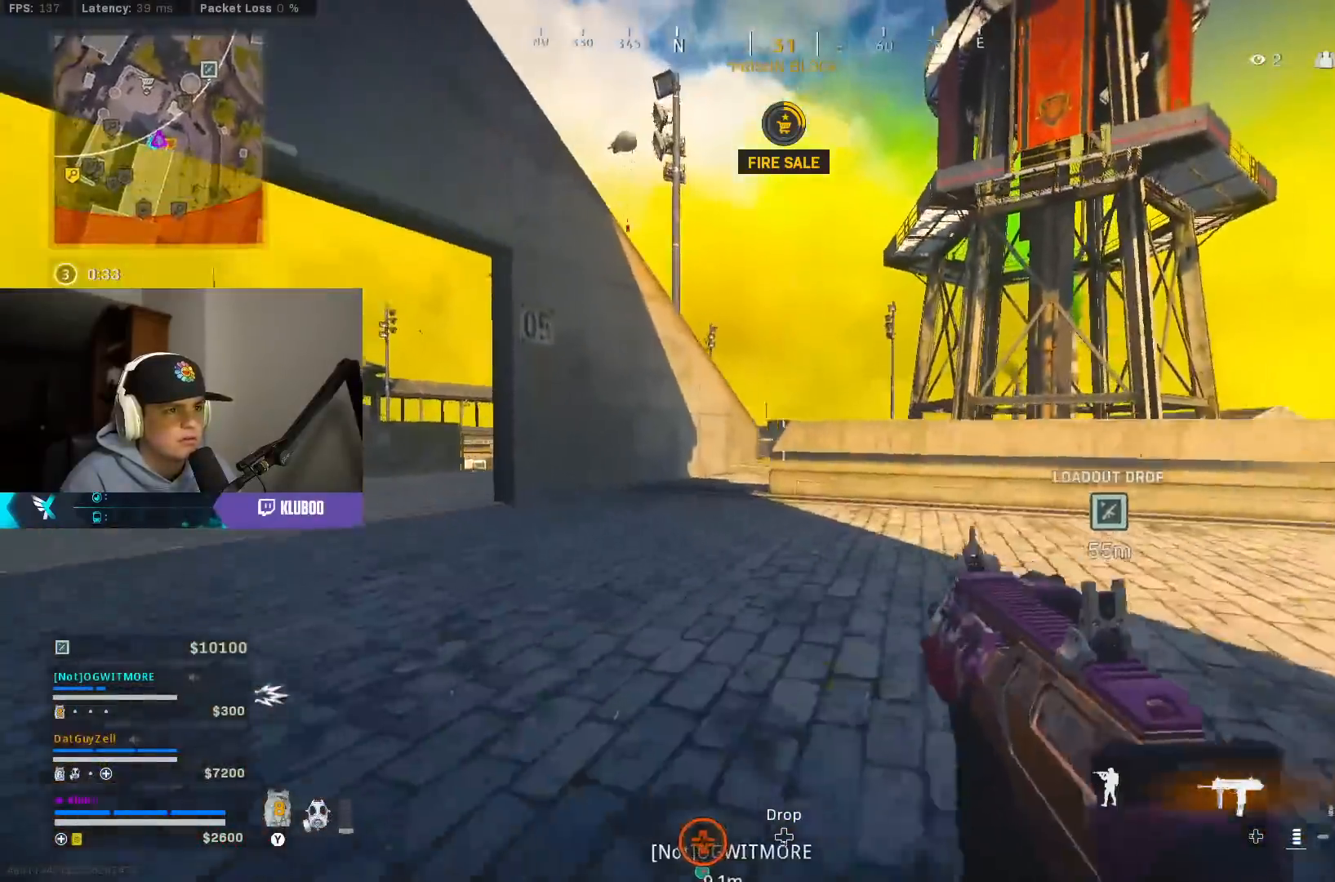
{"buttons": [], "left_stick": "up", "right_stick": "center", "events": [[17, "right_stick", "left"], [167, "A", "up"], [183, "left_stick", "up"], [233, "right_stick", "center"], [300, "Y", "down"], [367, "Y", "up"], [433, "Y", "down"], [483, "Y", "up"]]}